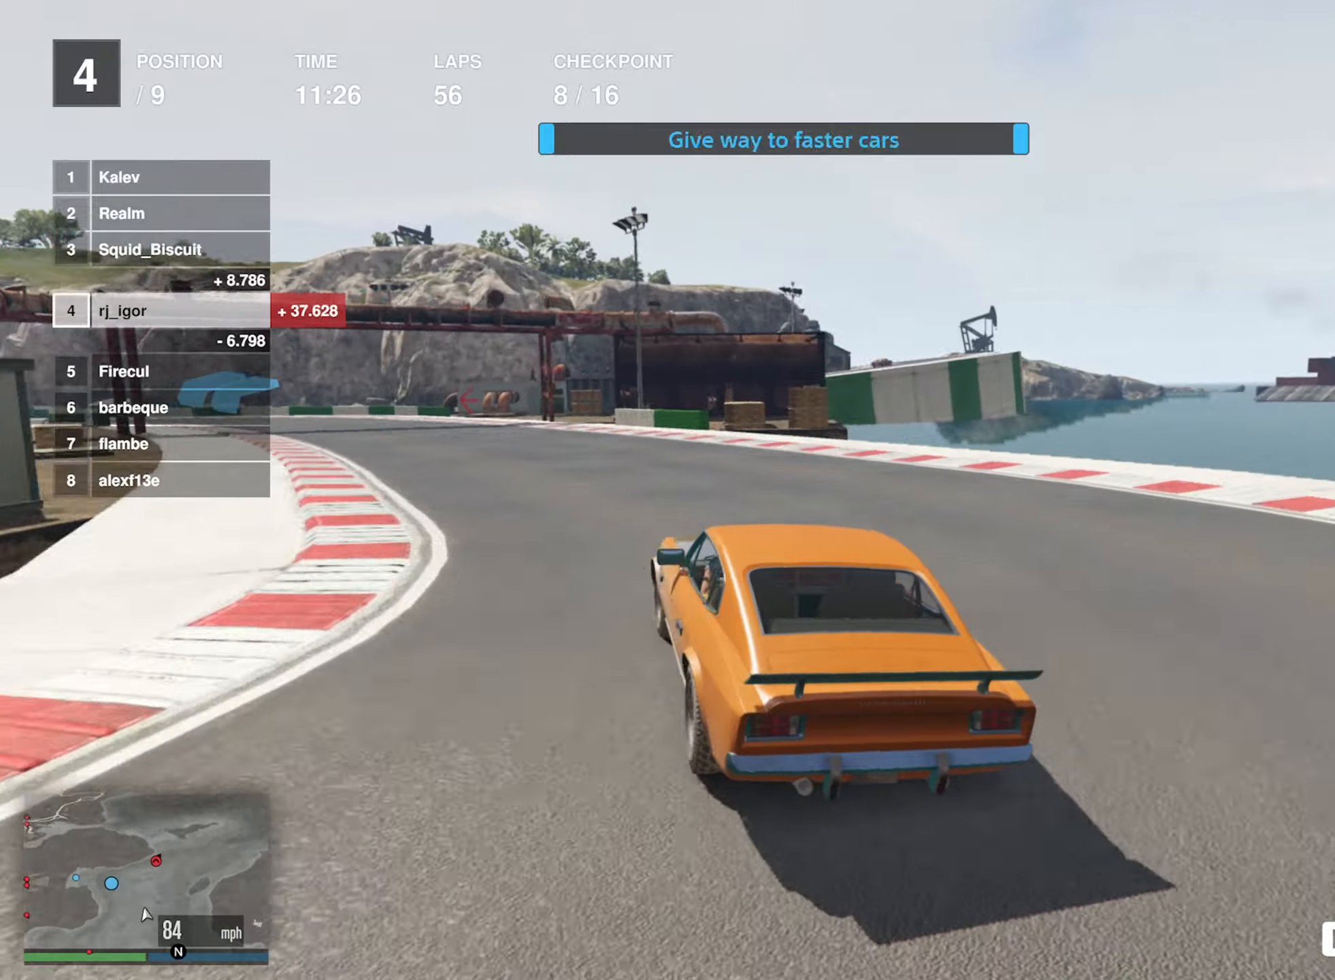
Gameplay with a controller (Xbox layout); each line is a JSON object with the inputs held at the frame after it. "events" lists button and stick changes between this image and that frame as [ms after this image, input, new state], when the widget could be followed in between. Not read: right_stick.
{"buttons": ["R2"], "left_stick": "left", "events": [[83, "left_stick", "left"], [150, "left_stick", "down-left"], [283, "left_stick", "center"], [450, "left_stick", "left"]]}
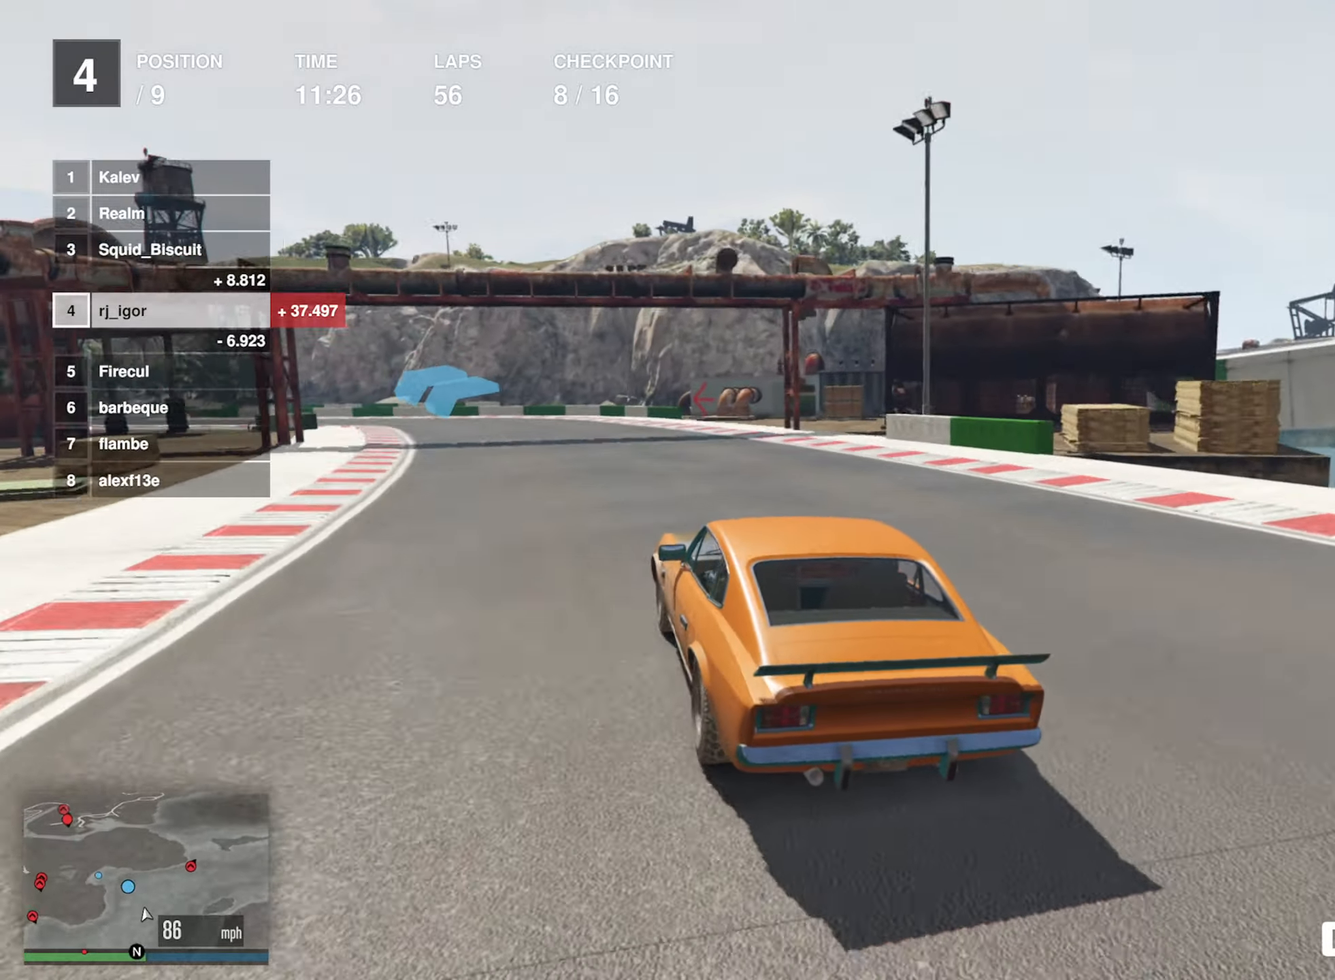
{"buttons": ["R2"], "left_stick": "left", "events": [[83, "left_stick", "center"], [216, "left_stick", "left"], [366, "left_stick", "center"], [450, "left_stick", "left"]]}
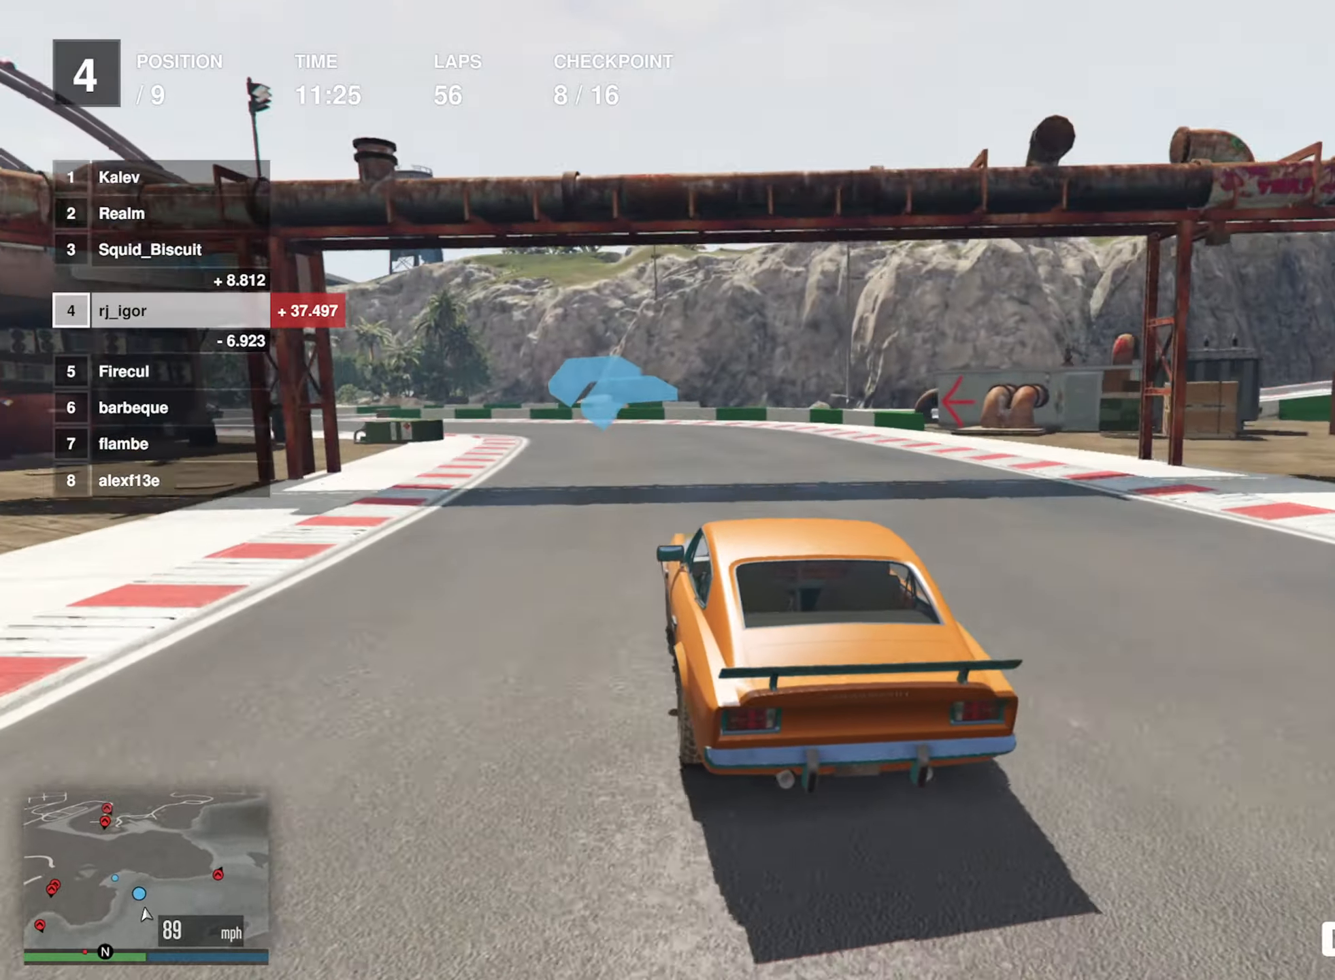
{"buttons": ["R2"], "left_stick": "left", "events": [[150, "left_stick", "center"], [216, "L2", "down"], [250, "left_stick", "left"], [266, "L2", "up"], [400, "left_stick", "center"], [466, "left_stick", "left"]]}
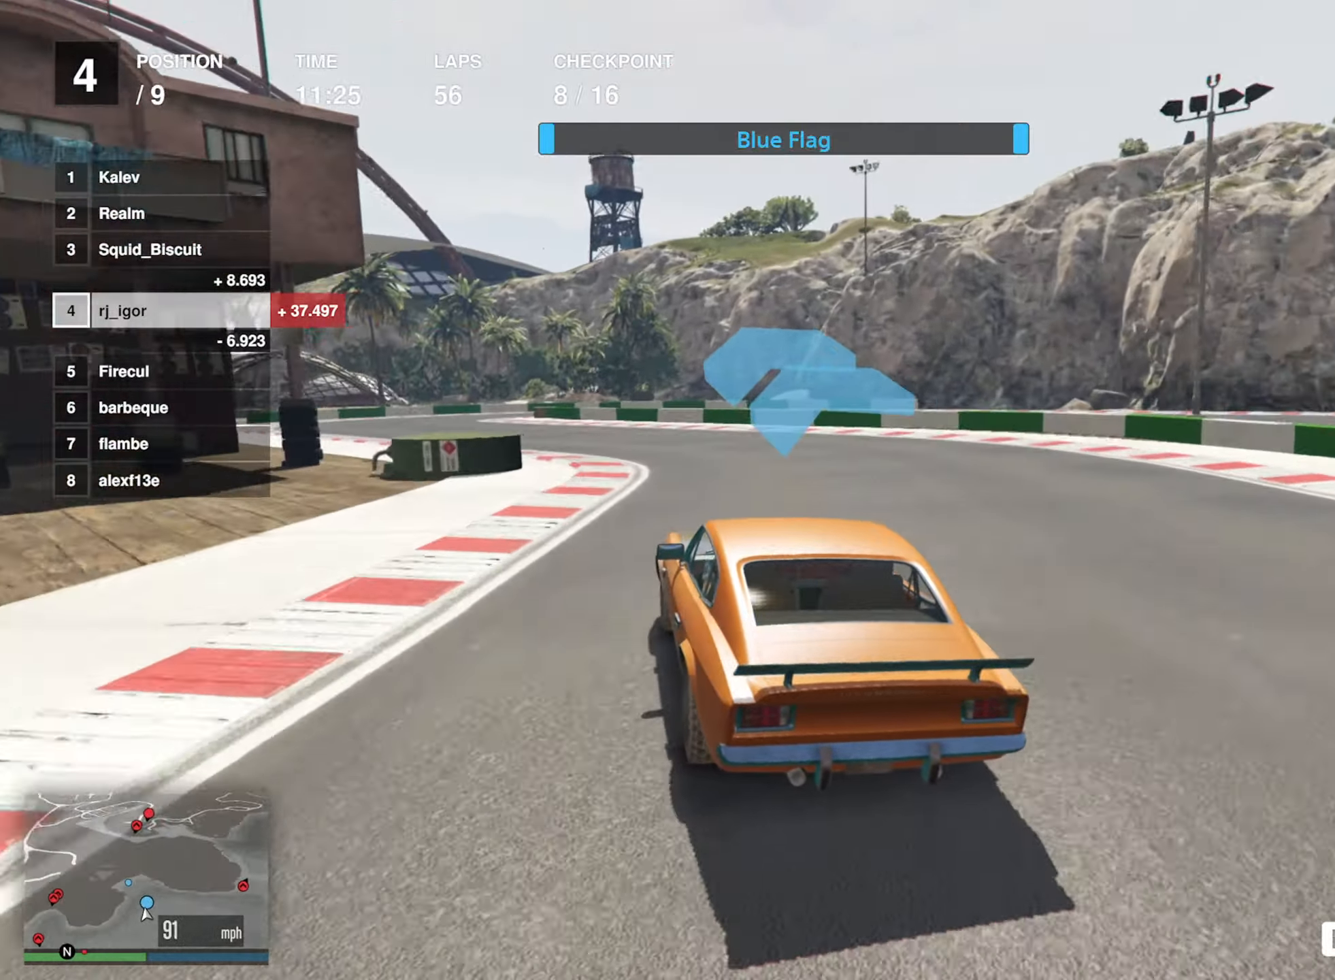
{"buttons": ["R2"], "left_stick": "center", "events": [[400, "left_stick", "center"]]}
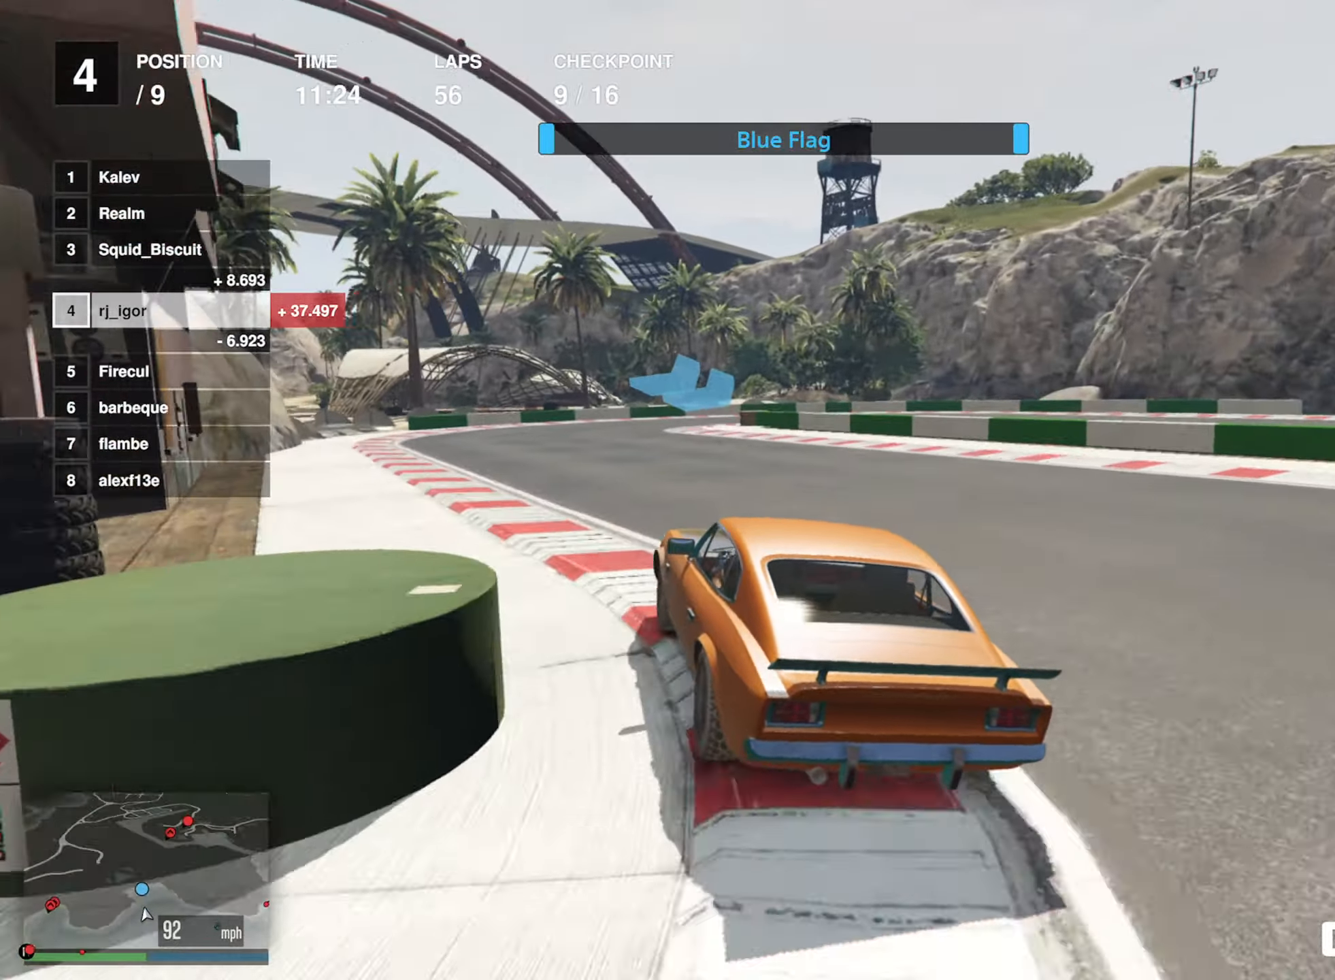
{"buttons": ["L2"], "left_stick": "center", "events": [[266, "L2", "down"], [283, "R2", "up"]]}
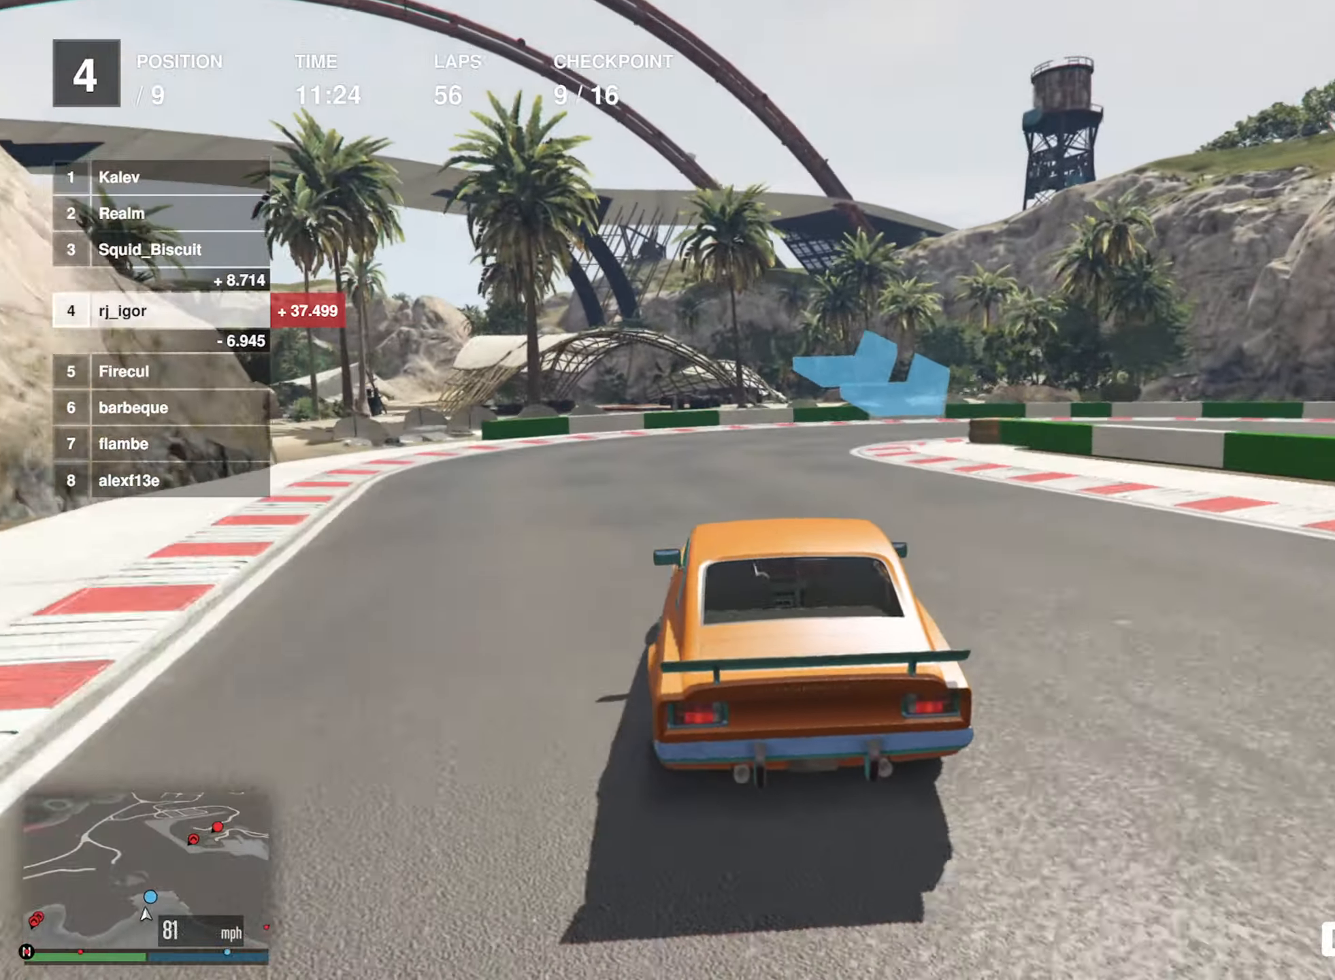
{"buttons": ["L2"], "left_stick": "down-right", "events": [[100, "left_stick", "down-right"]]}
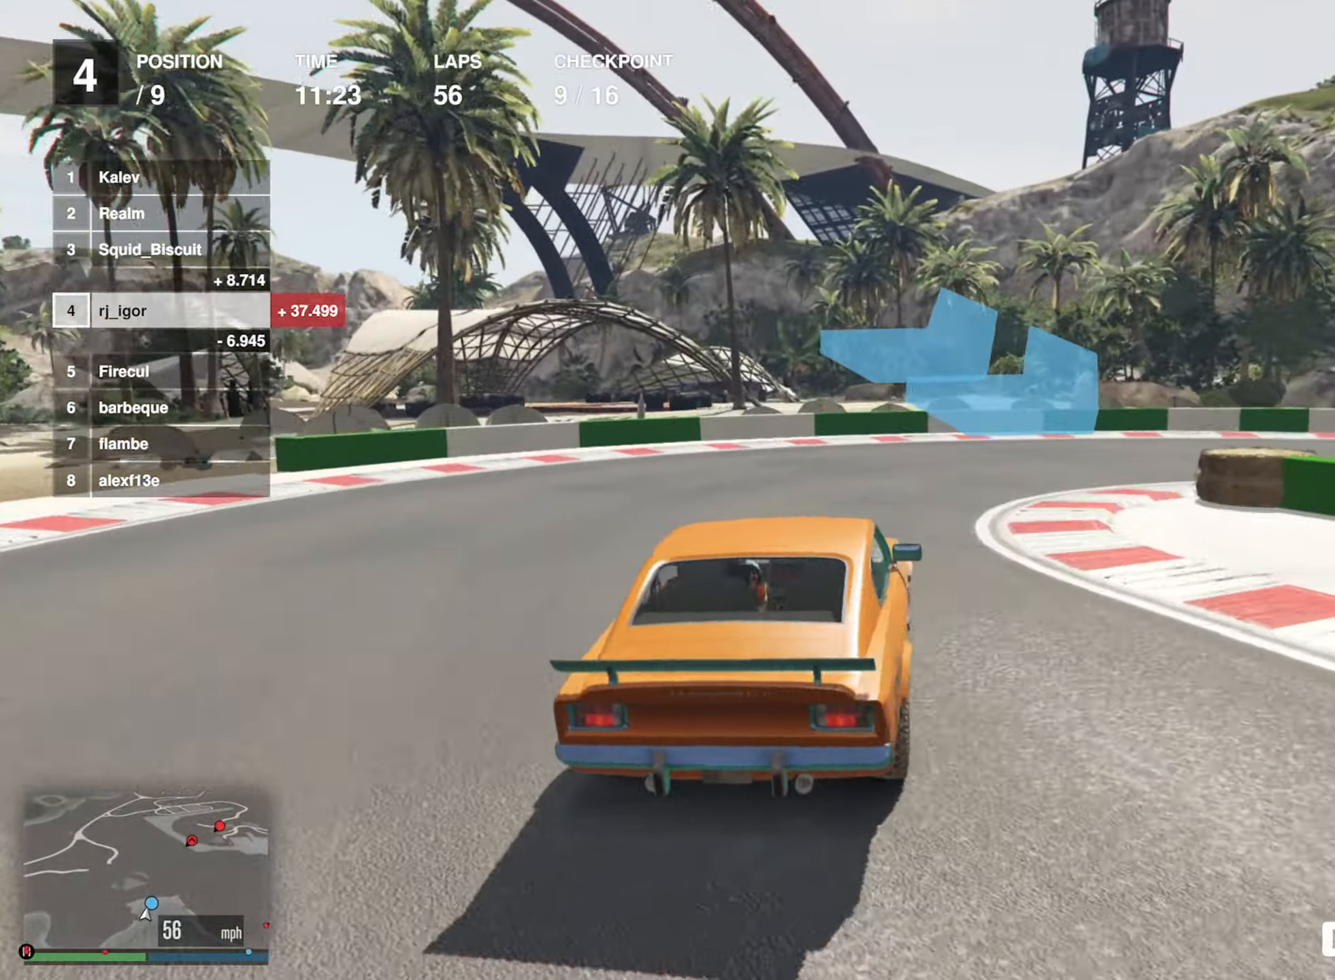
{"buttons": [], "left_stick": "down-right", "events": [[450, "L2", "up"]]}
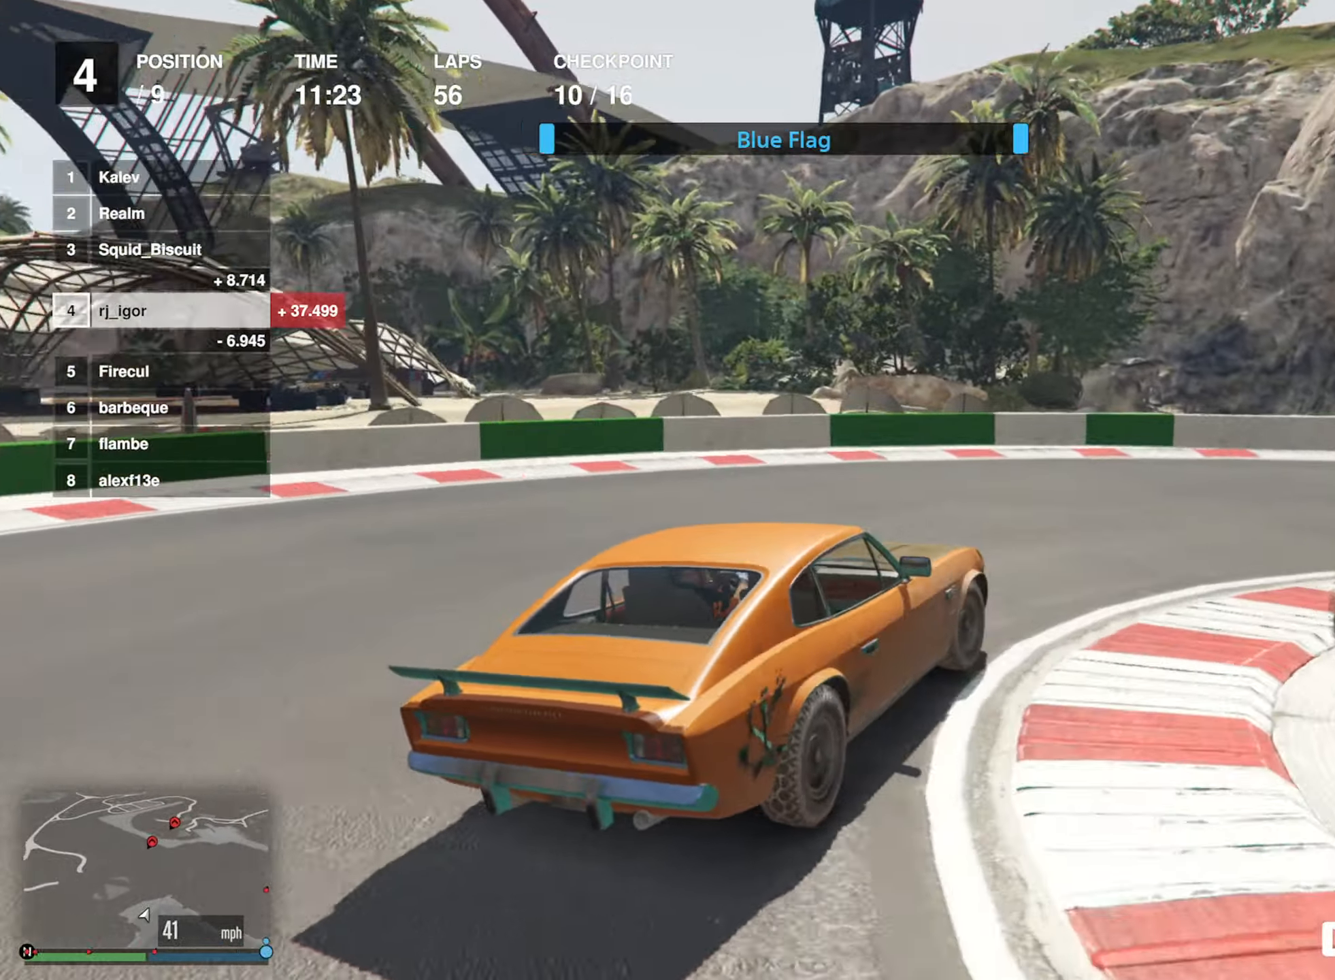
{"buttons": ["R2"], "left_stick": "center", "events": [[350, "R2", "down"], [450, "left_stick", "center"]]}
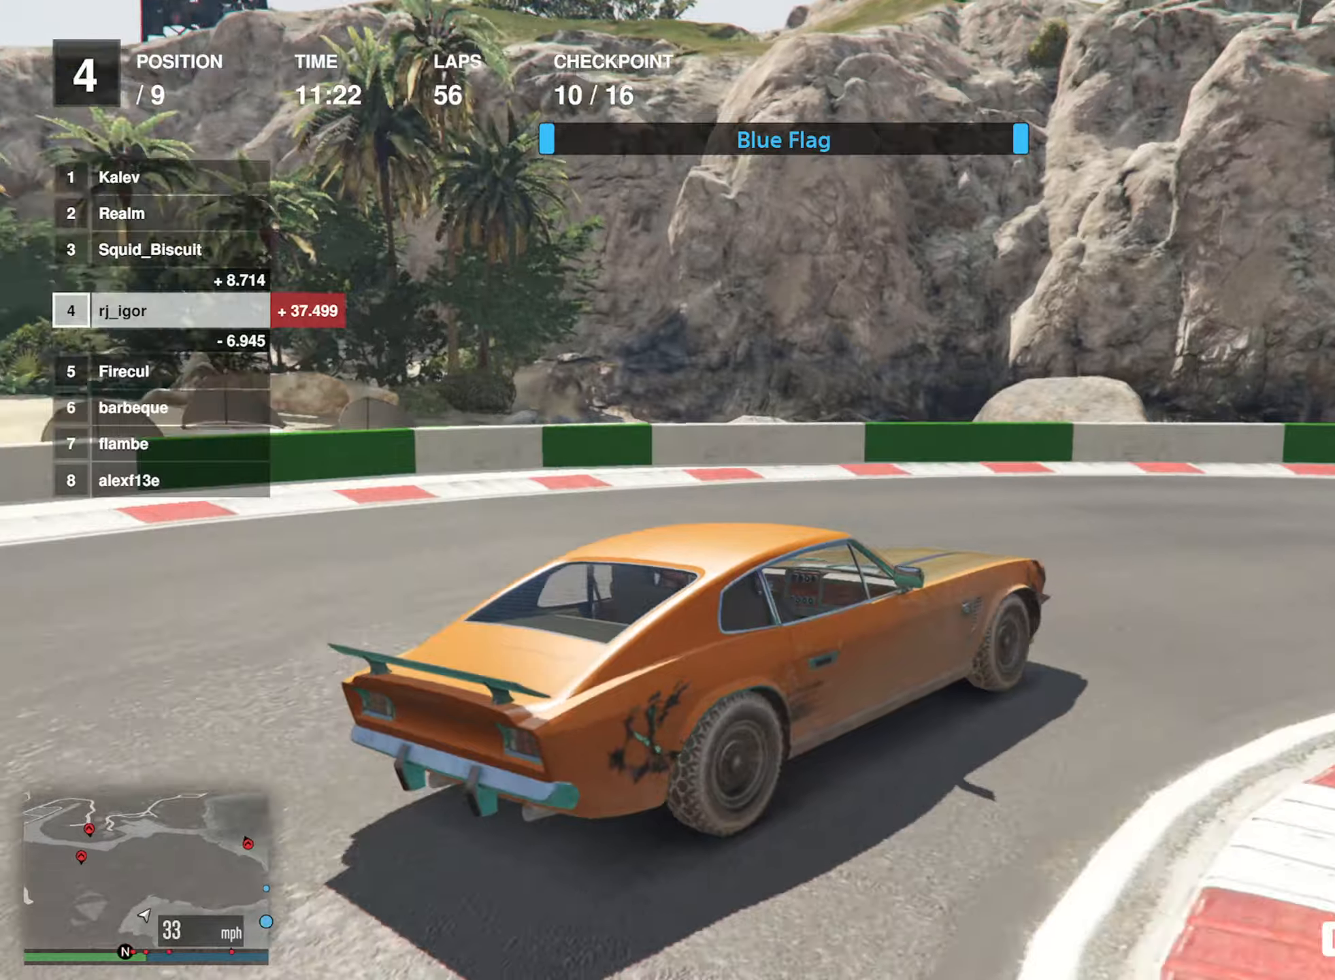
{"buttons": ["R2"], "left_stick": "down-right", "events": [[50, "left_stick", "down-right"], [367, "left_stick", "center"], [450, "left_stick", "down-right"]]}
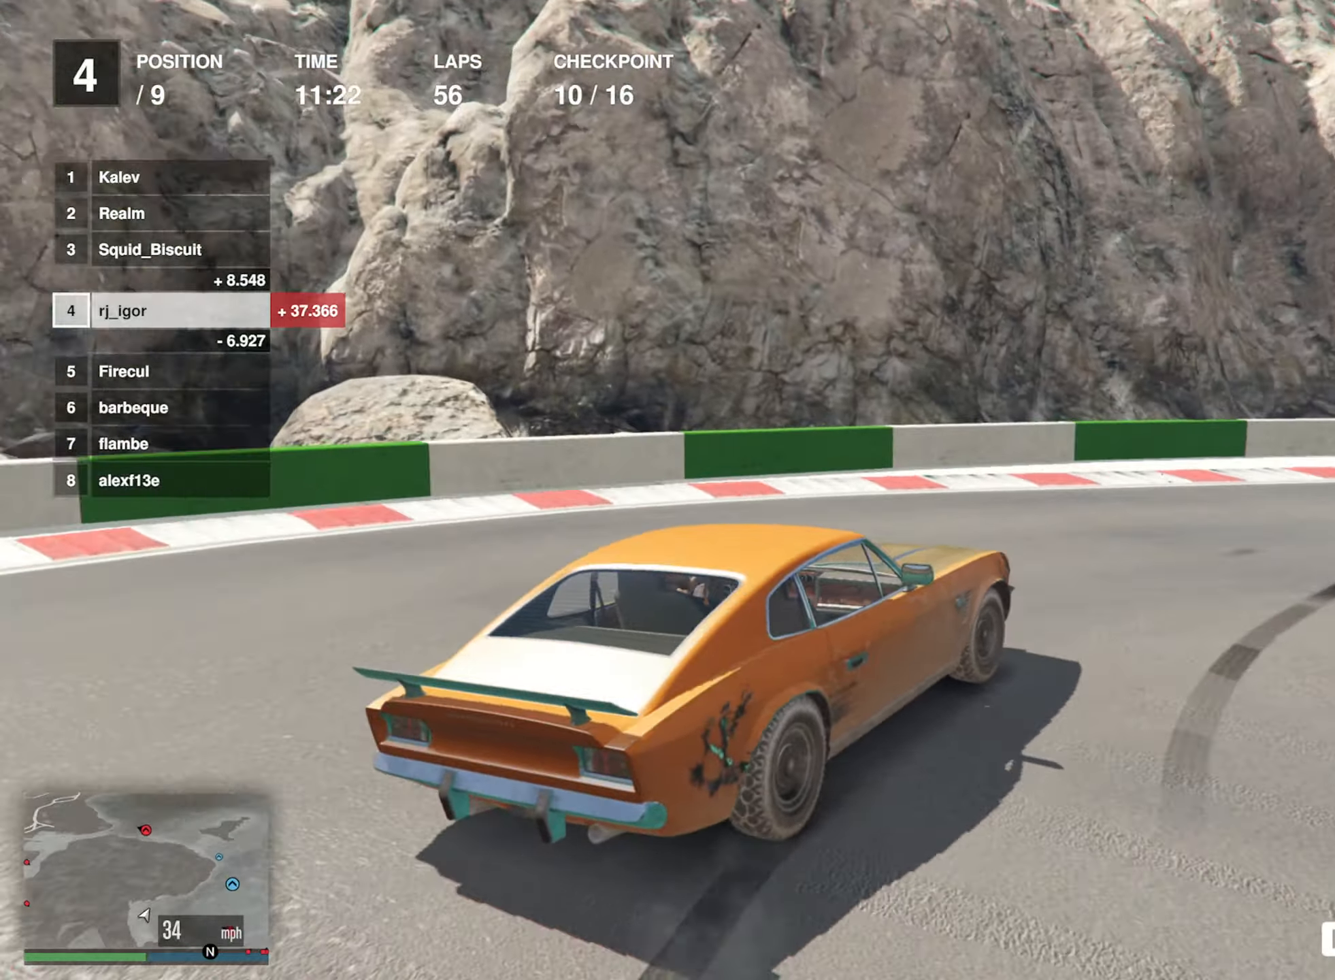
{"buttons": ["R2"], "left_stick": "center", "events": [[233, "R1", "down"], [300, "R2", "up"], [317, "left_stick", "center"], [333, "R2", "down"], [367, "R1", "up"], [400, "left_stick", "down-right"], [500, "left_stick", "center"]]}
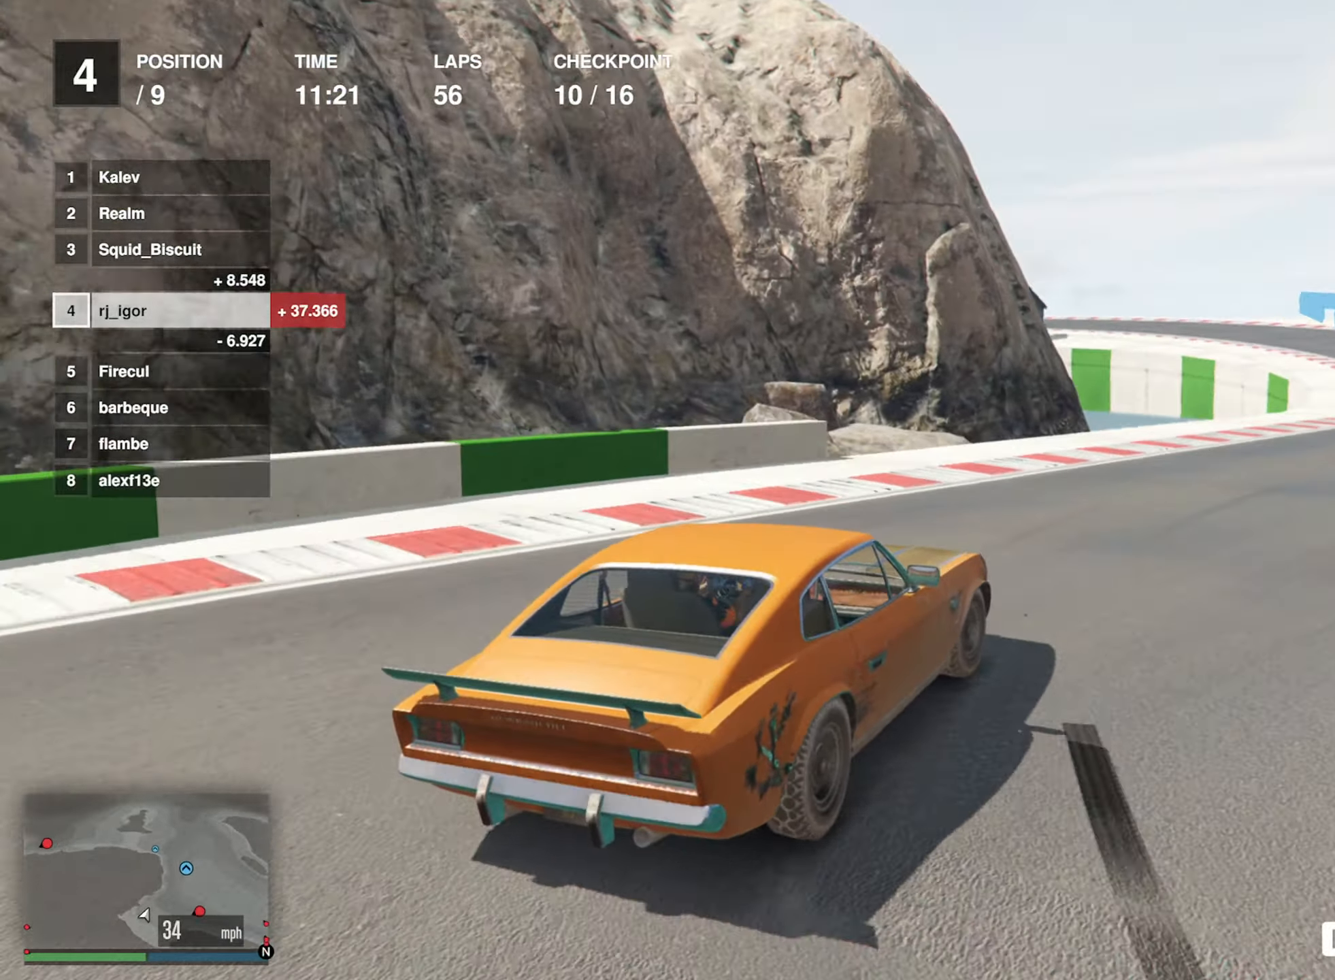
{"buttons": ["R2"], "left_stick": "center", "events": [[250, "left_stick", "down-right"], [367, "left_stick", "center"]]}
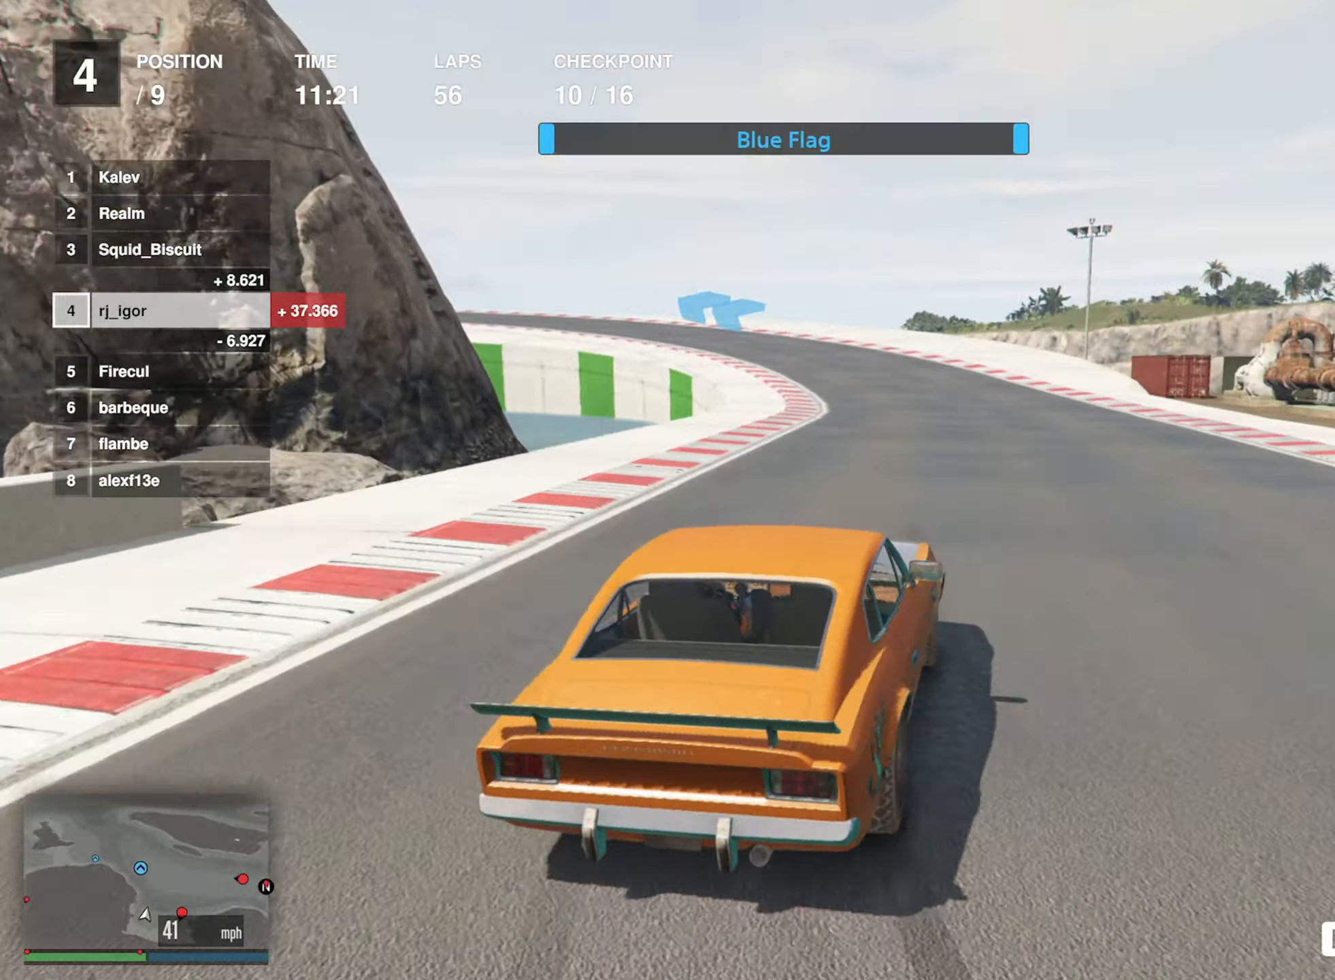
{"buttons": ["R2"], "left_stick": "center", "events": []}
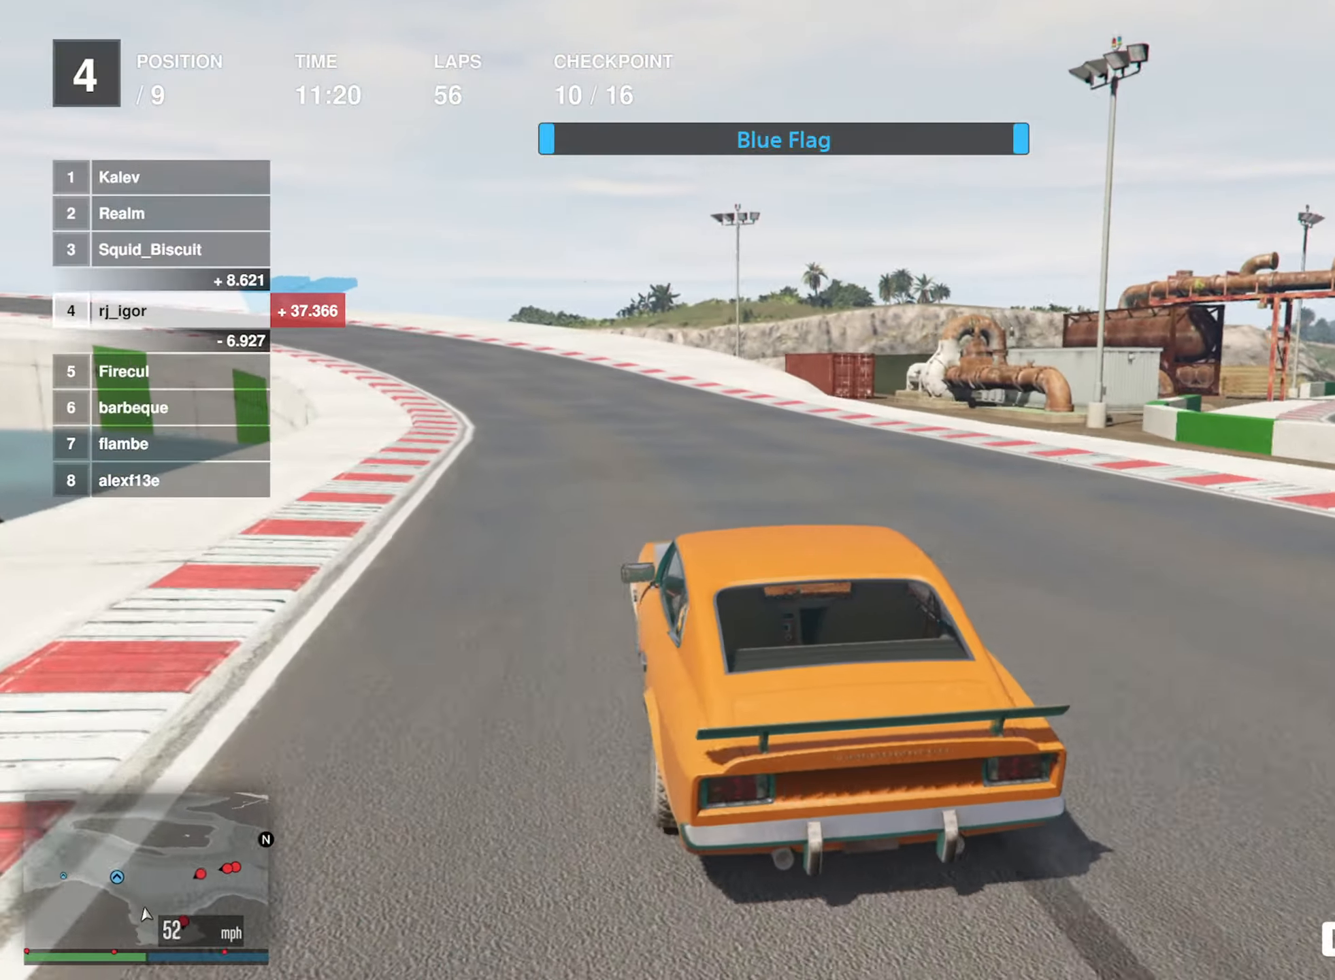
{"buttons": ["R2"], "left_stick": "center", "events": [[383, "left_stick", "left"], [500, "left_stick", "center"]]}
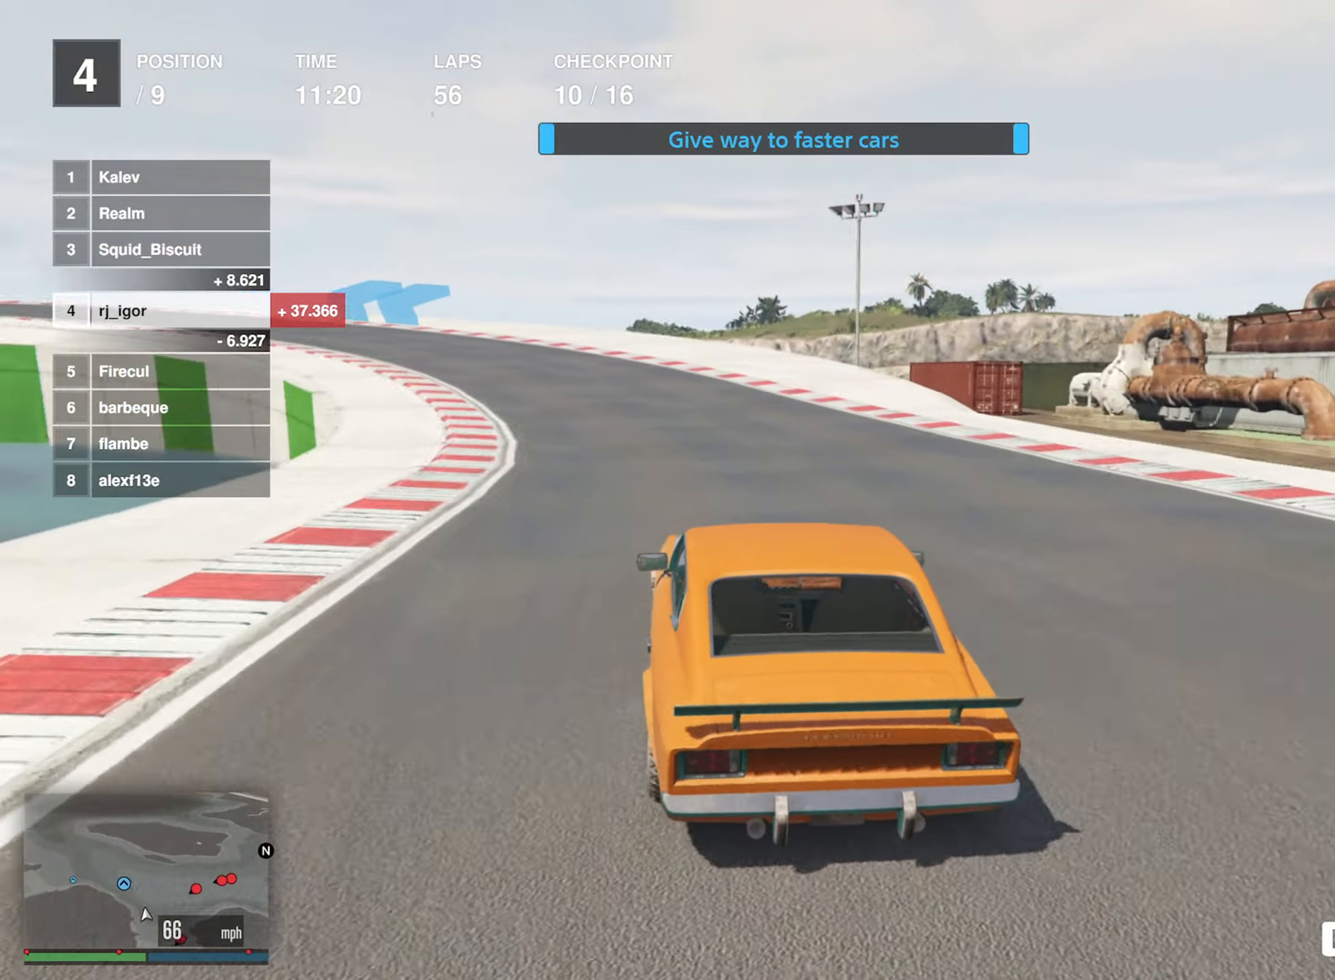
{"buttons": ["R2"], "left_stick": "left", "events": [[150, "left_stick", "left"], [283, "left_stick", "center"], [433, "left_stick", "left"]]}
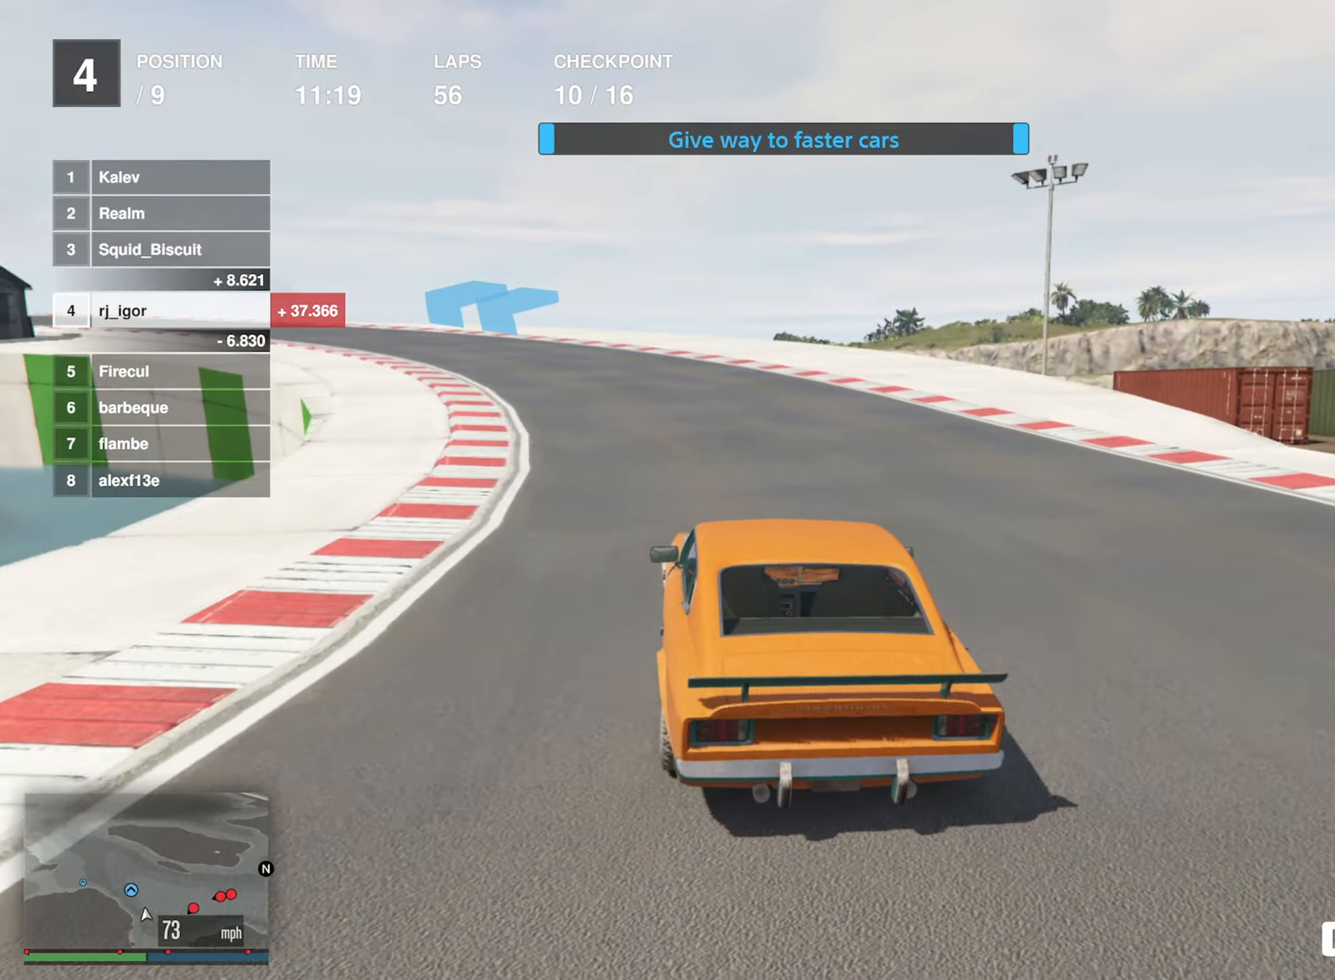
{"buttons": ["R2"], "left_stick": "left", "events": [[67, "left_stick", "center"], [167, "left_stick", "left"], [350, "left_stick", "center"], [467, "left_stick", "left"]]}
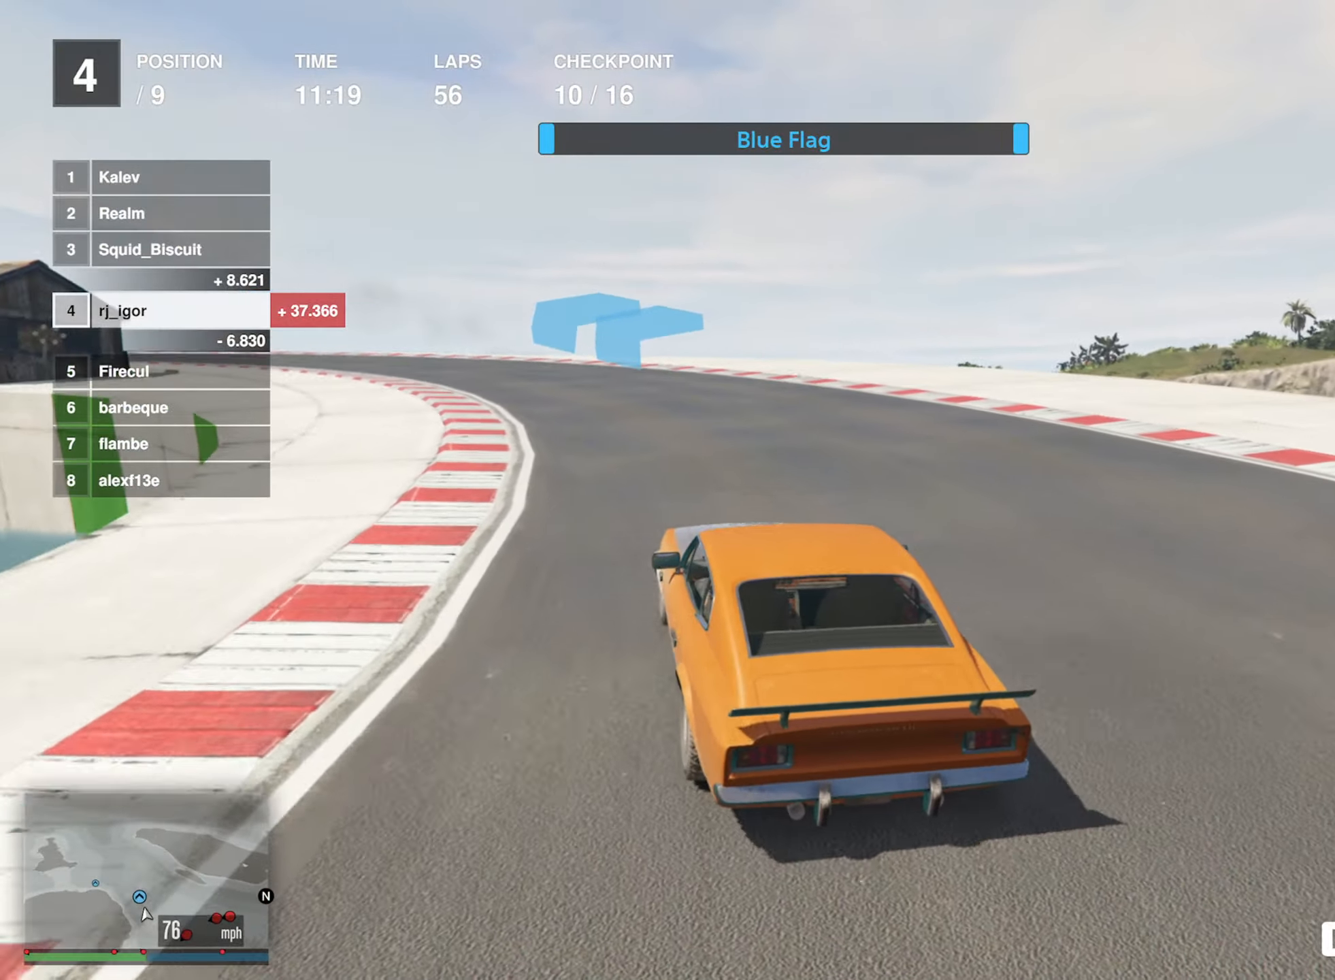
{"buttons": ["R2"], "left_stick": "center", "events": [[117, "left_stick", "center"], [333, "left_stick", "left"], [483, "left_stick", "center"]]}
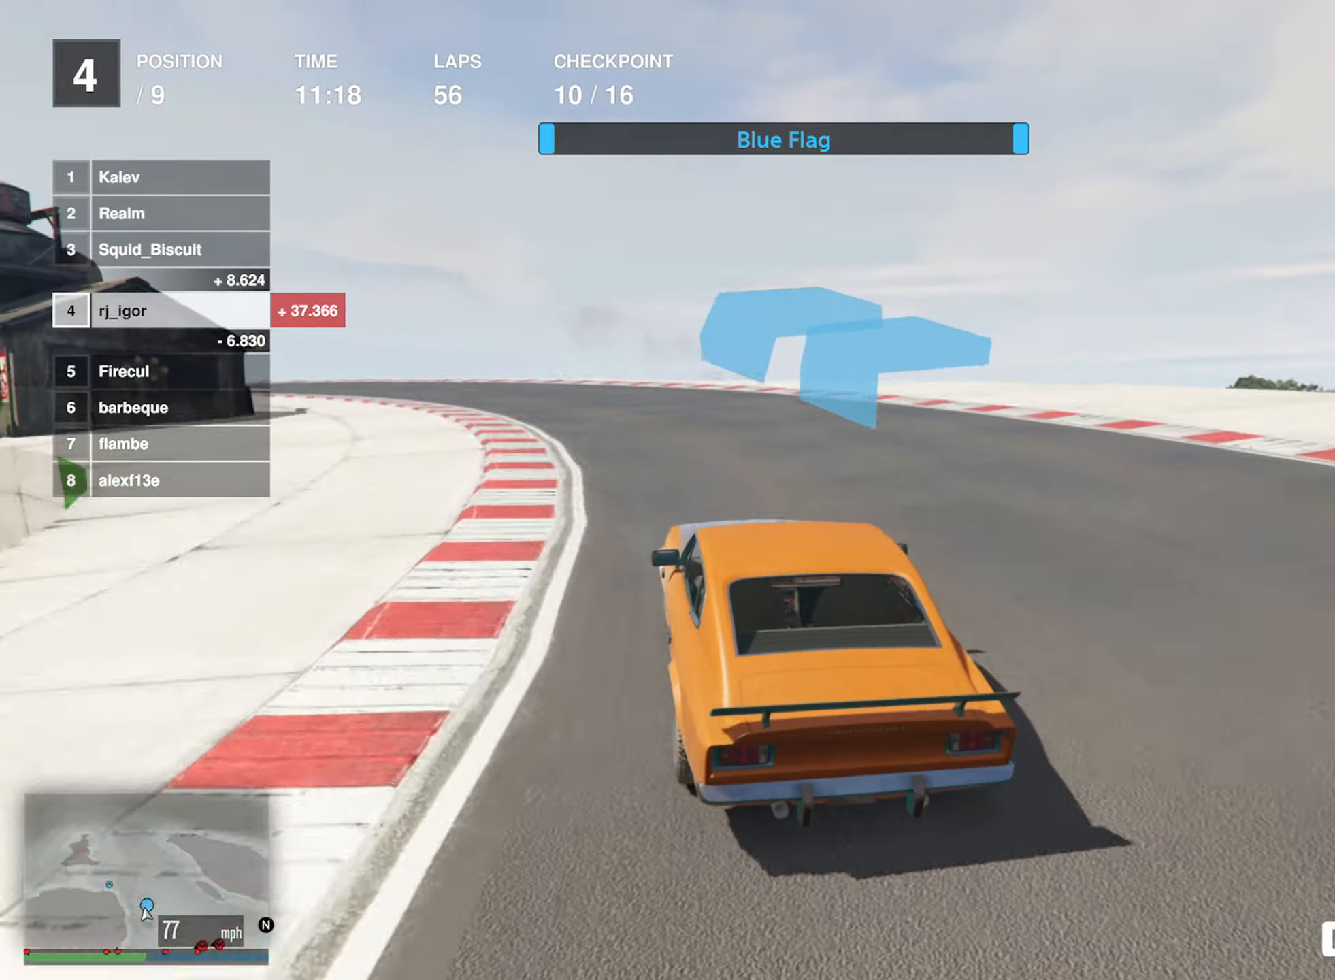
{"buttons": ["R2"], "left_stick": "left", "events": [[100, "left_stick", "left"], [267, "left_stick", "center"], [384, "left_stick", "left"]]}
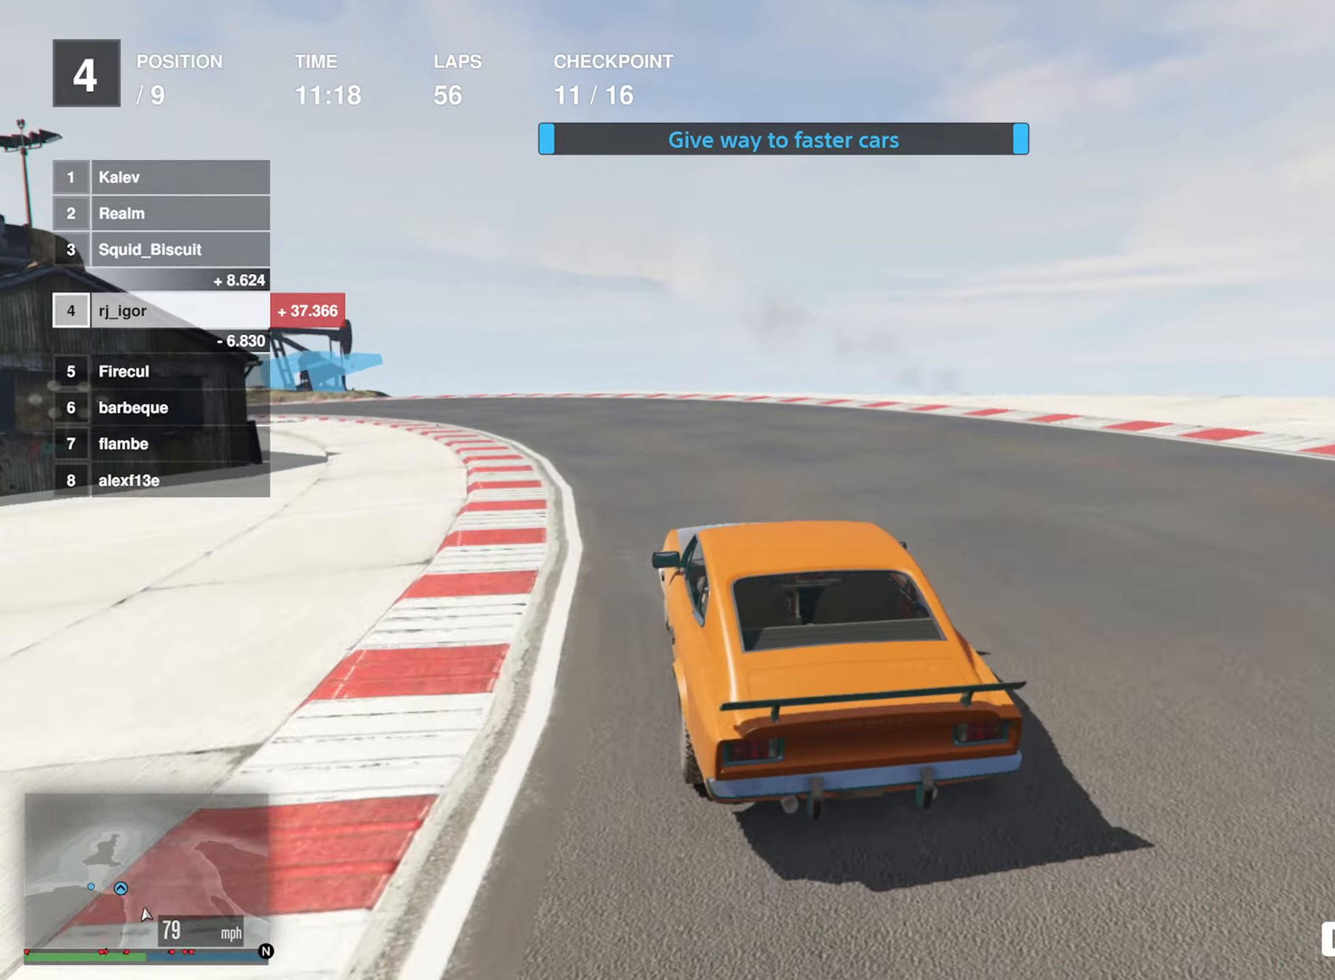
{"buttons": ["R2"], "left_stick": "down-left", "events": [[34, "left_stick", "center"], [117, "left_stick", "left"], [300, "left_stick", "center"], [367, "left_stick", "left"], [500, "left_stick", "down-left"]]}
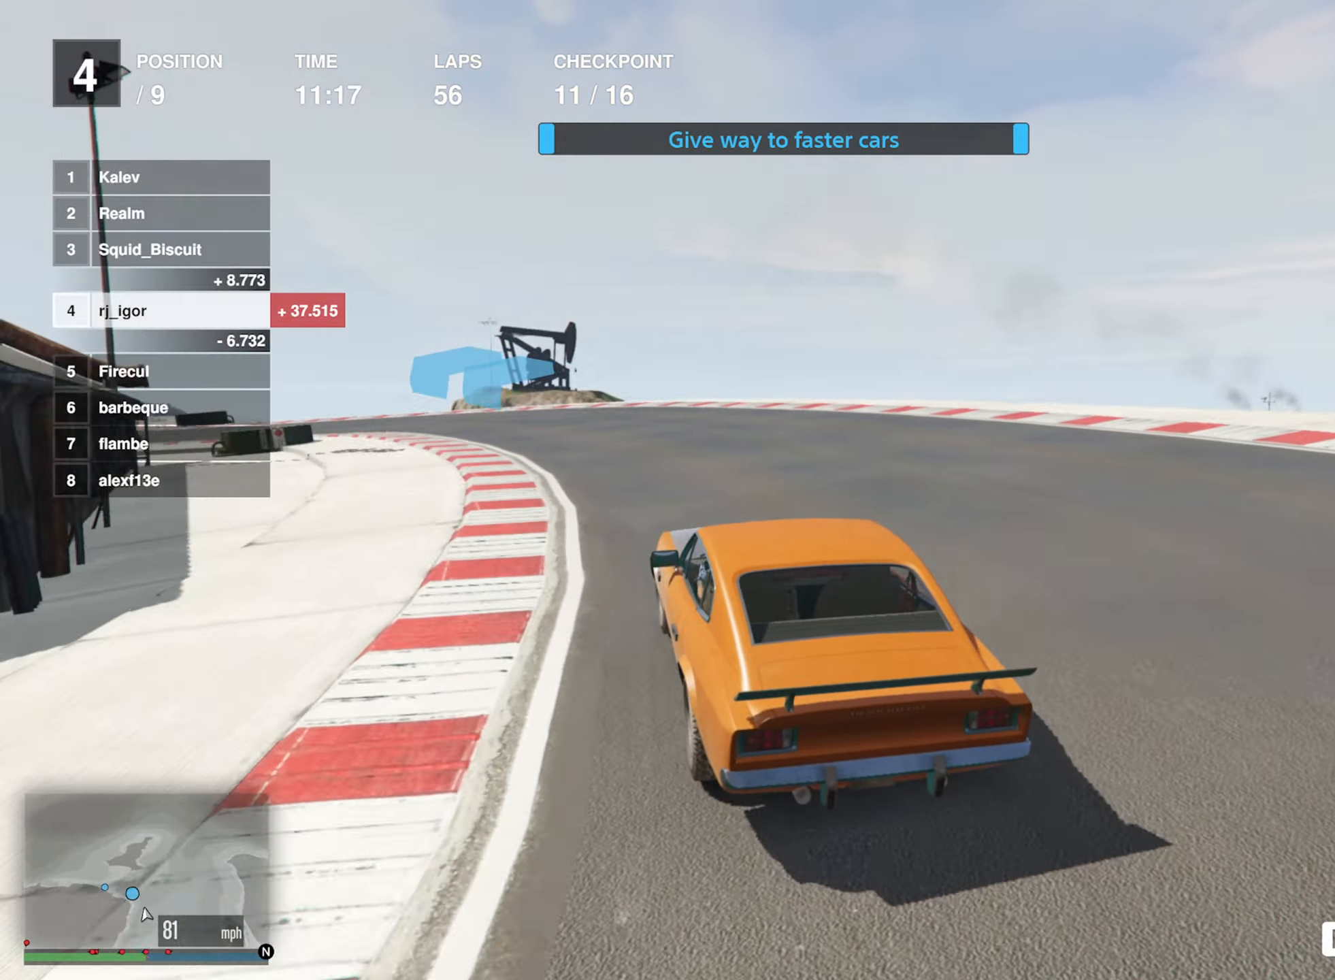
{"buttons": ["R2"], "left_stick": "left", "events": [[250, "left_stick", "left"], [434, "left_stick", "center"], [500, "left_stick", "left"]]}
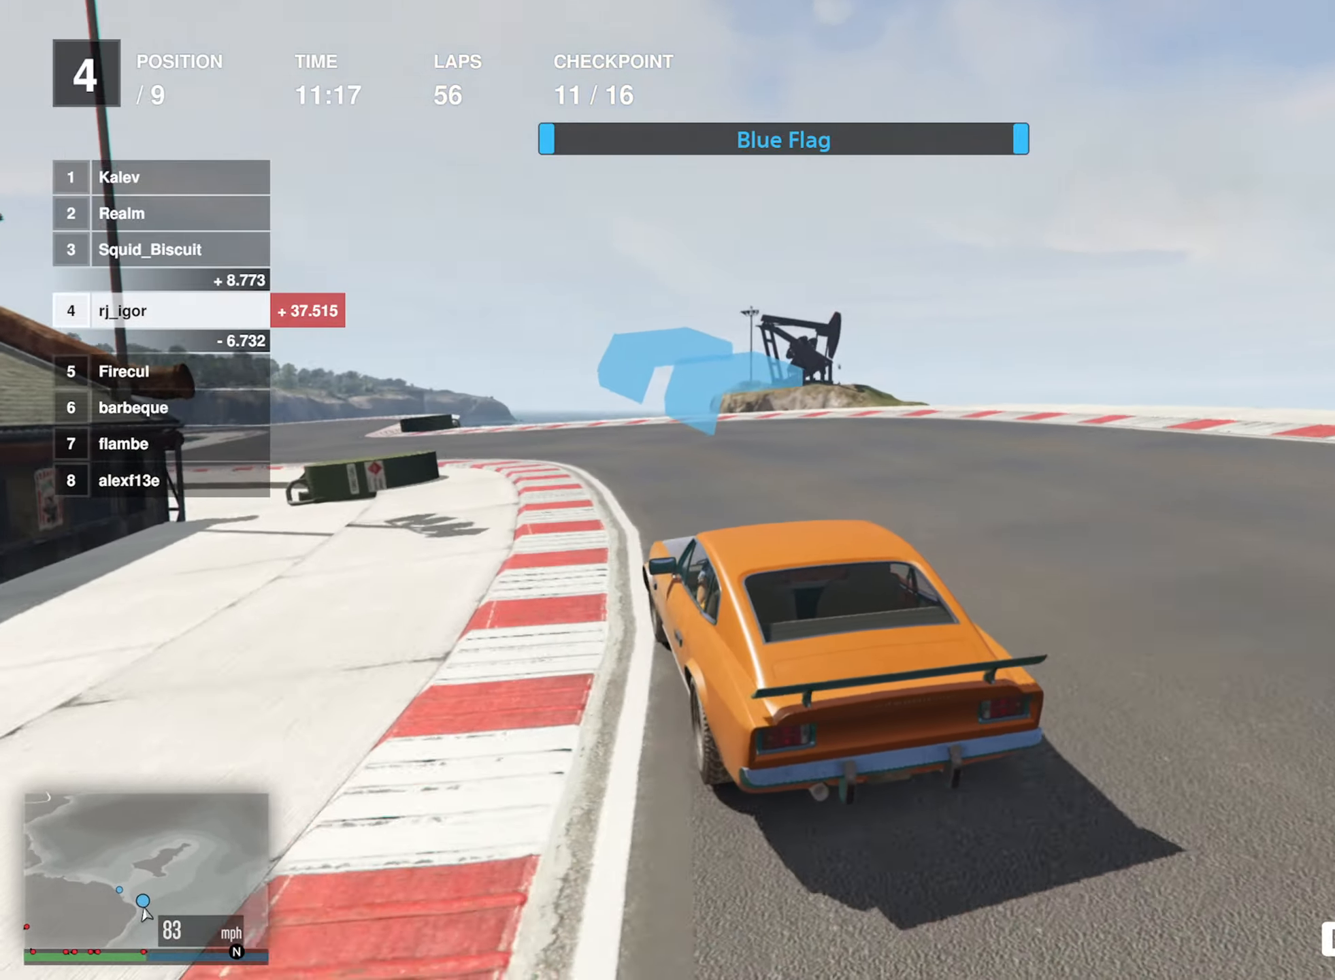
{"buttons": ["R2"], "left_stick": "left", "events": [[167, "left_stick", "center"], [250, "left_stick", "down-left"], [434, "left_stick", "center"], [500, "left_stick", "left"]]}
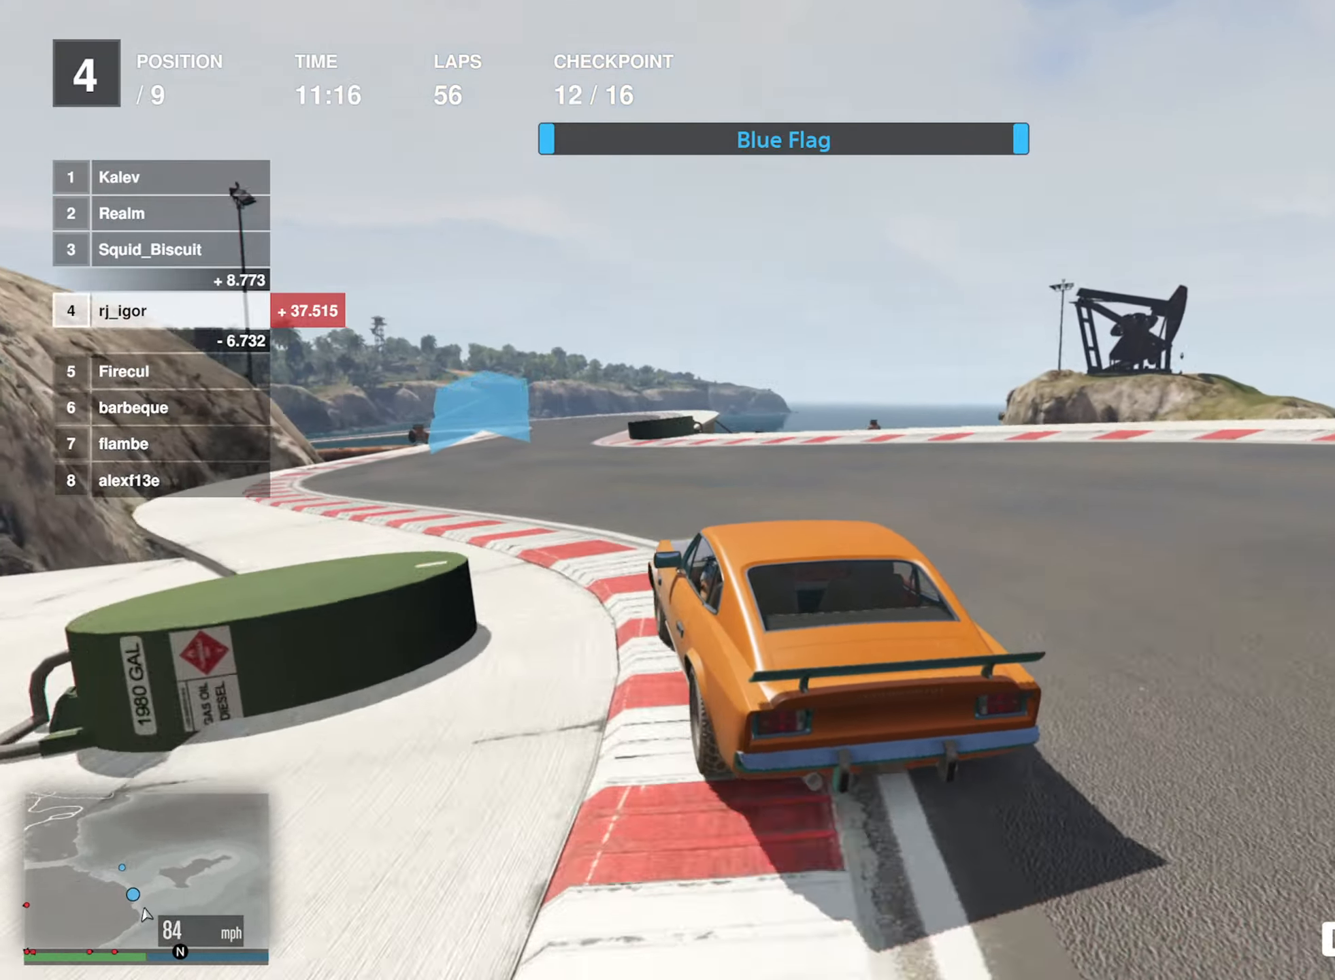
{"buttons": ["R2"], "left_stick": "down-right", "events": [[134, "left_stick", "center"], [350, "left_stick", "down-right"]]}
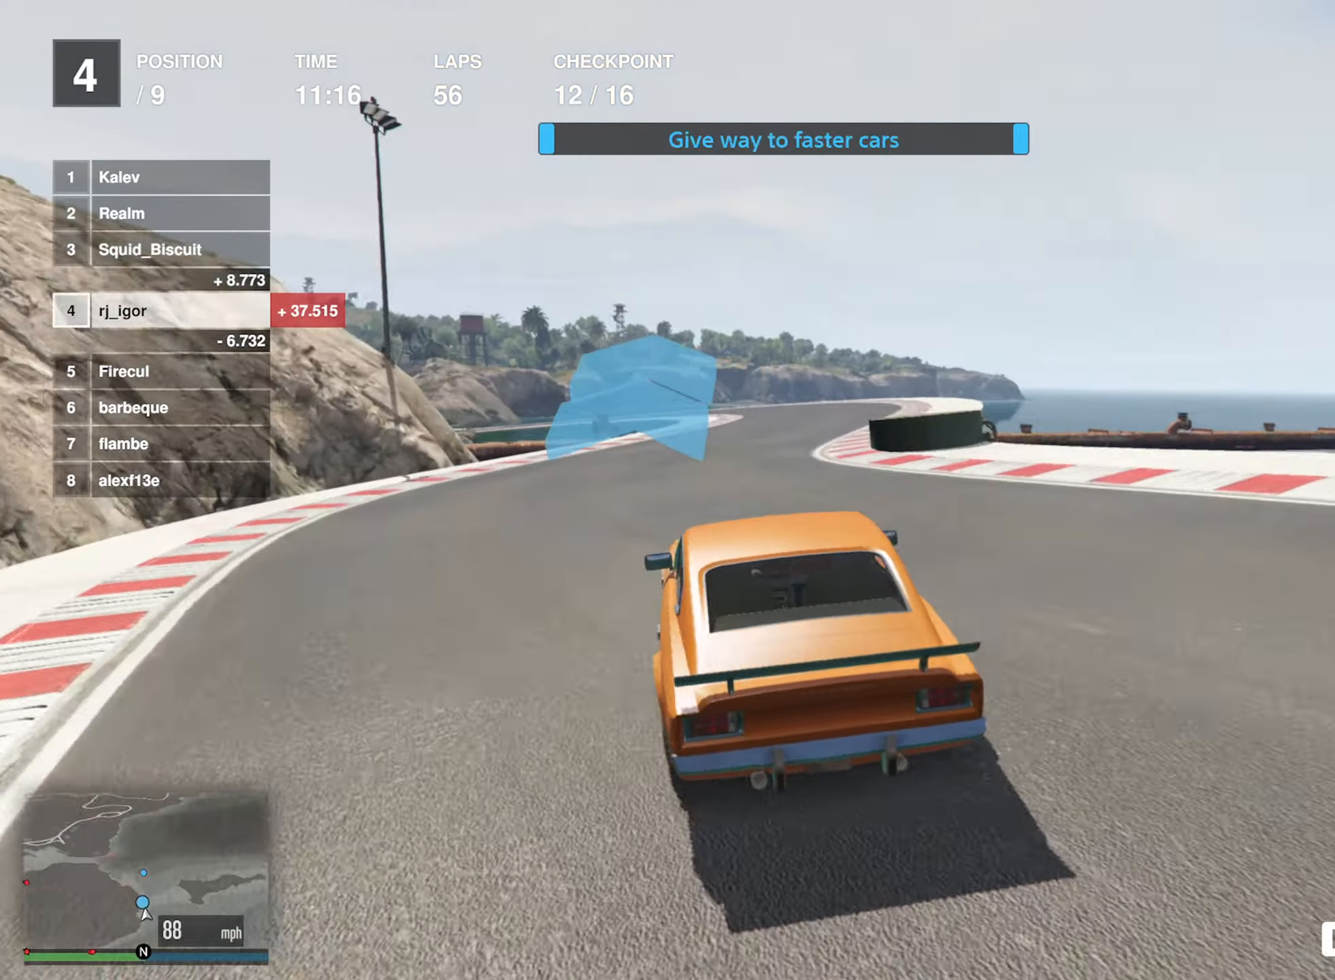
{"buttons": ["R2"], "left_stick": "center", "events": [[67, "left_stick", "center"], [150, "left_stick", "down-right"], [300, "left_stick", "center"]]}
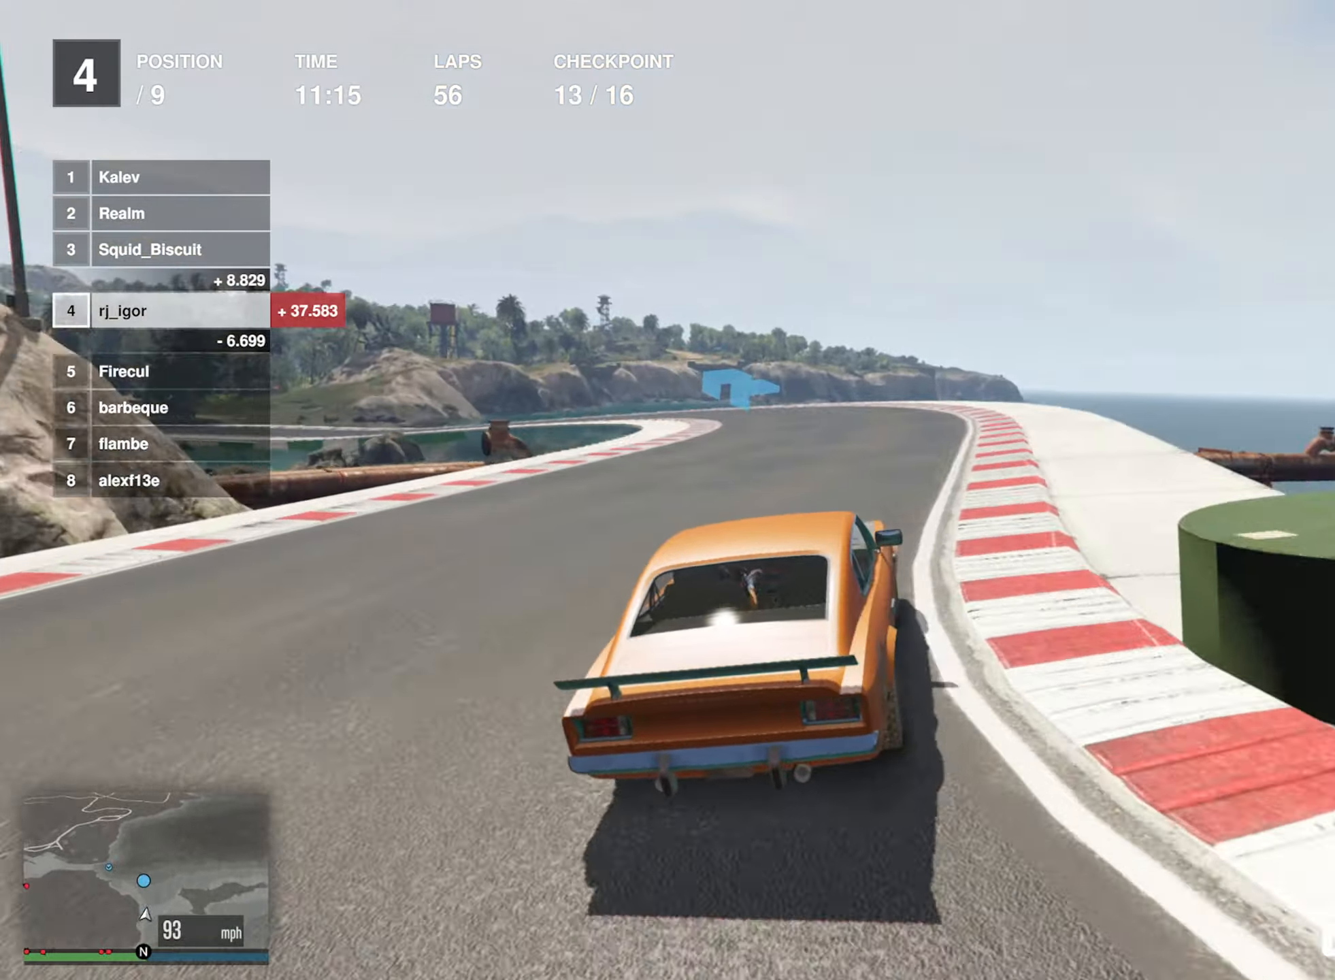
{"buttons": ["R2"], "left_stick": "left", "events": [[117, "left_stick", "left"], [267, "left_stick", "center"], [350, "left_stick", "left"]]}
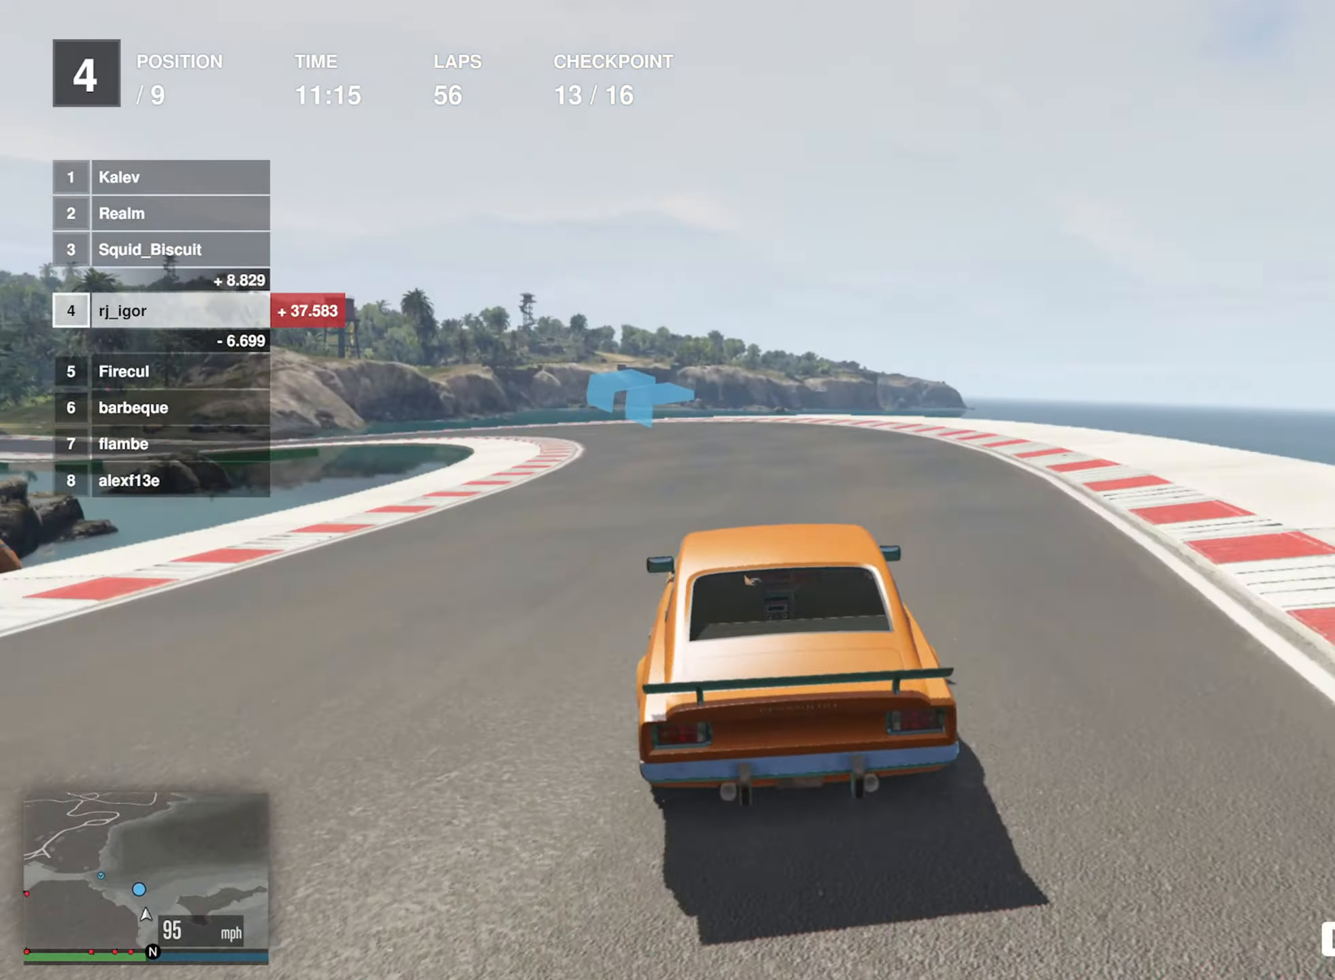
{"buttons": ["R2"], "left_stick": "center", "events": [[17, "left_stick", "center"], [117, "left_stick", "left"], [284, "left_stick", "center"], [334, "left_stick", "left"], [484, "left_stick", "center"]]}
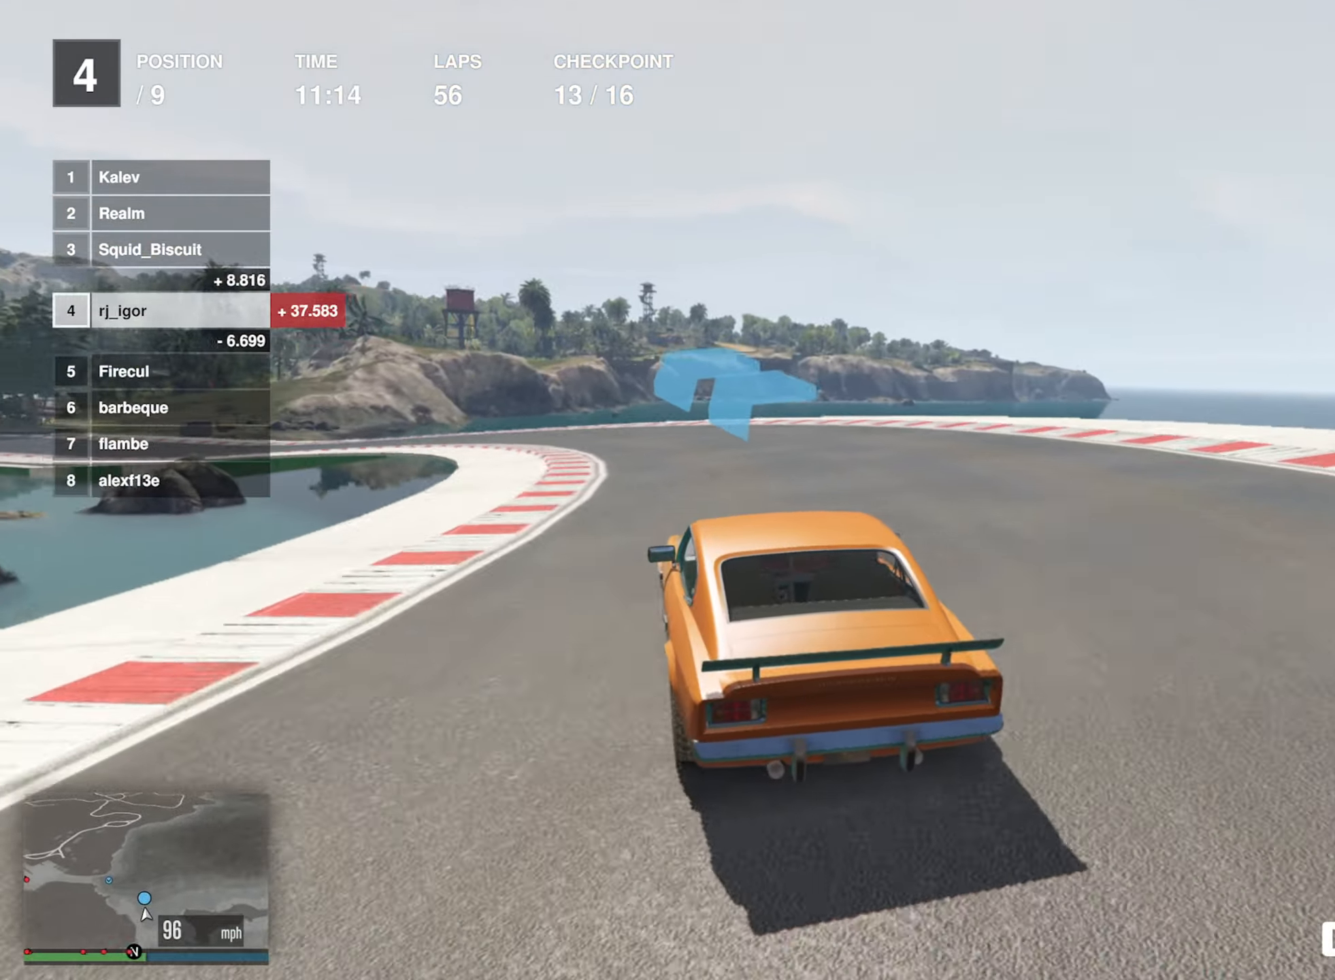
{"buttons": ["R2"], "left_stick": "left", "events": [[134, "left_stick", "left"], [316, "left_stick", "center"], [400, "left_stick", "left"]]}
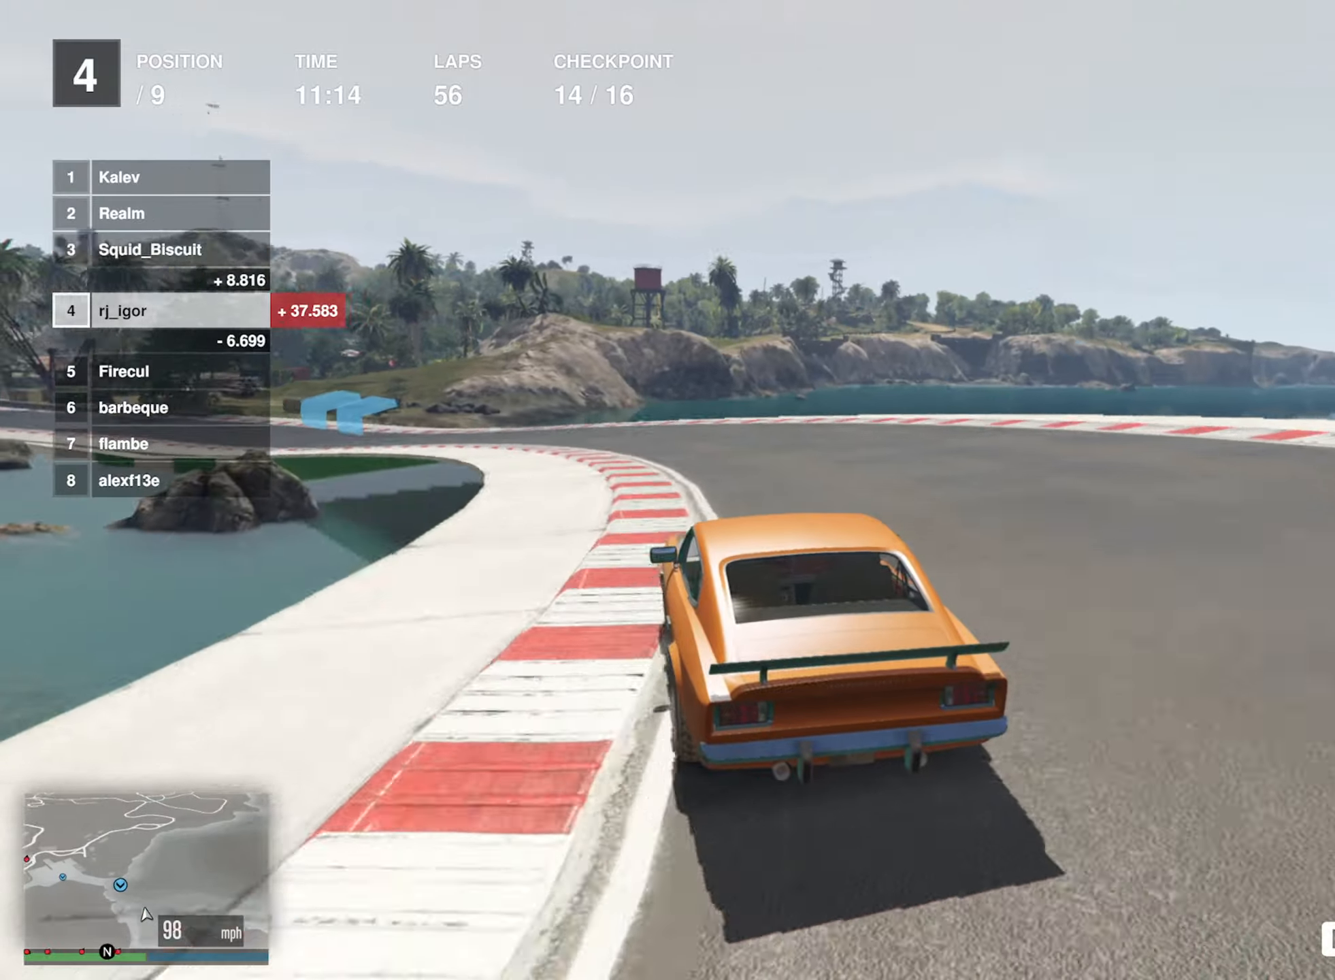
{"buttons": ["R2"], "left_stick": "left", "events": [[66, "left_stick", "center"], [166, "left_stick", "left"], [350, "left_stick", "center"], [433, "left_stick", "left"]]}
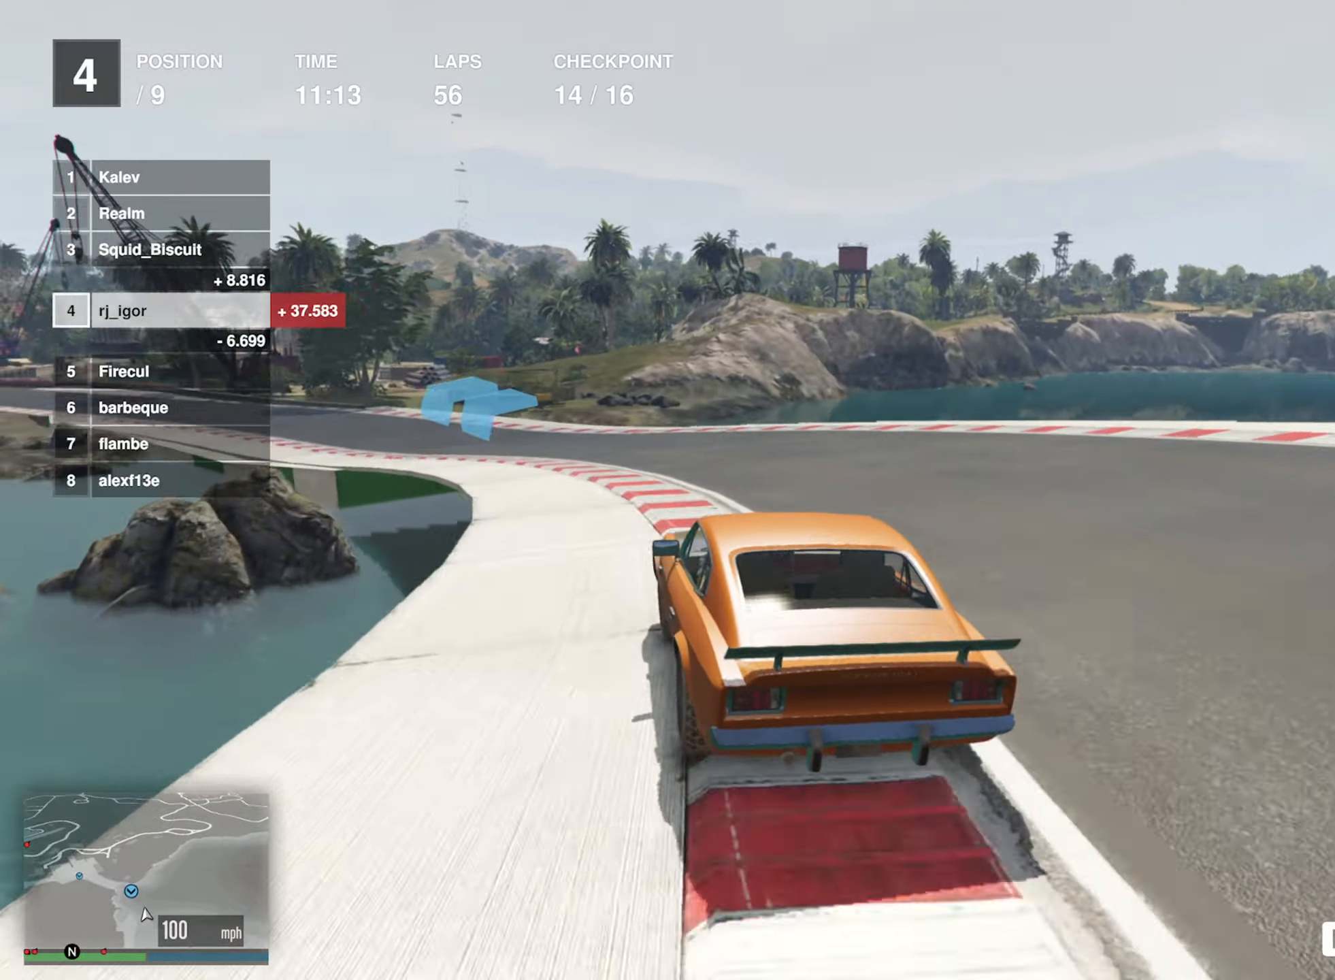
{"buttons": ["R2"], "left_stick": "left", "events": [[100, "left_stick", "center"], [166, "left_stick", "down-left"], [333, "left_stick", "center"], [433, "left_stick", "left"]]}
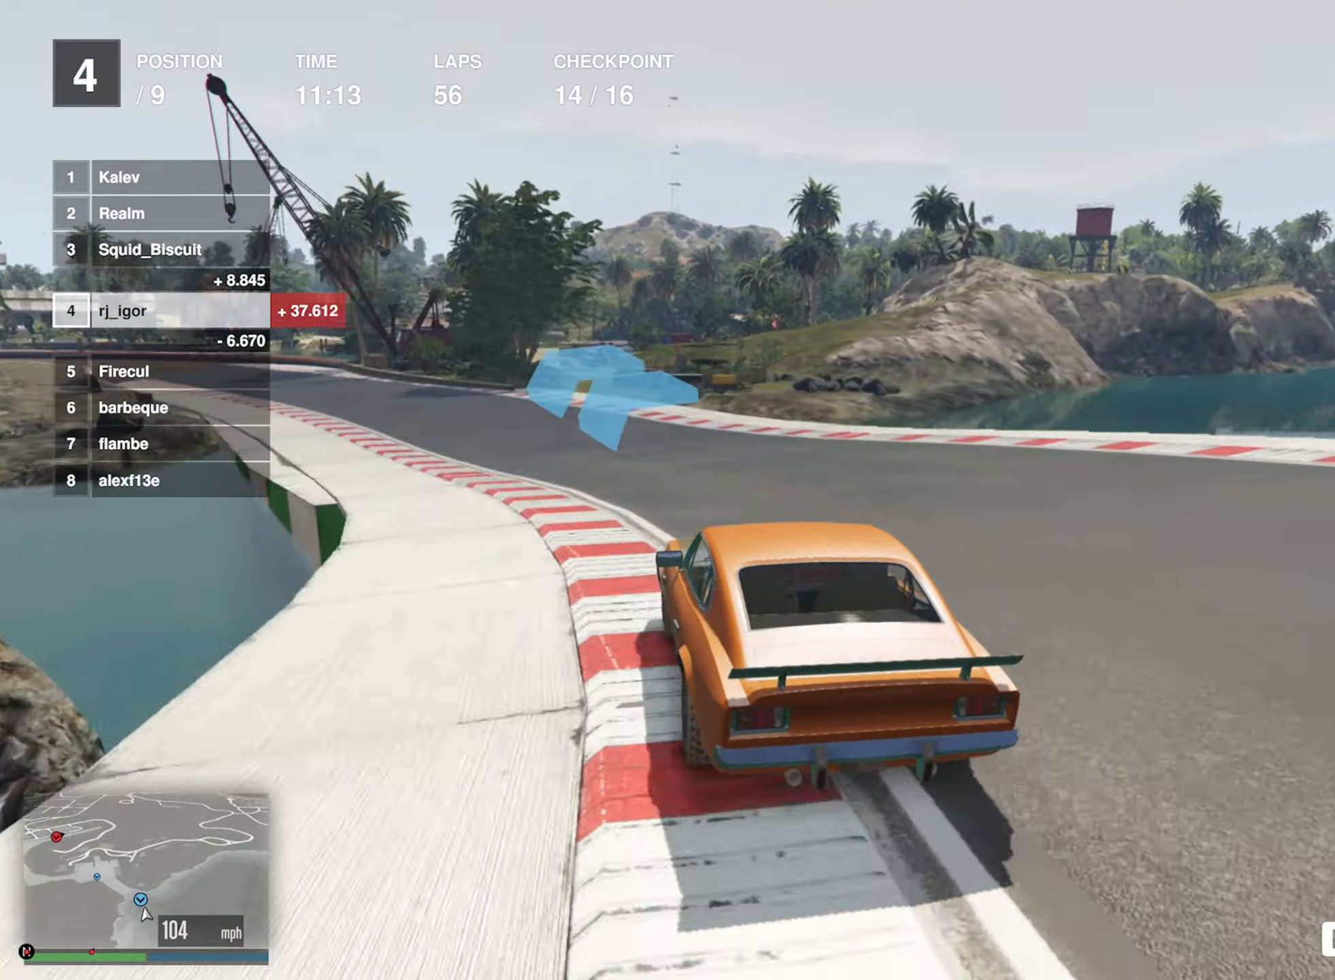
{"buttons": ["R2"], "left_stick": "down-left", "events": [[83, "left_stick", "center"], [166, "left_stick", "down-left"], [316, "left_stick", "center"], [400, "left_stick", "down-left"]]}
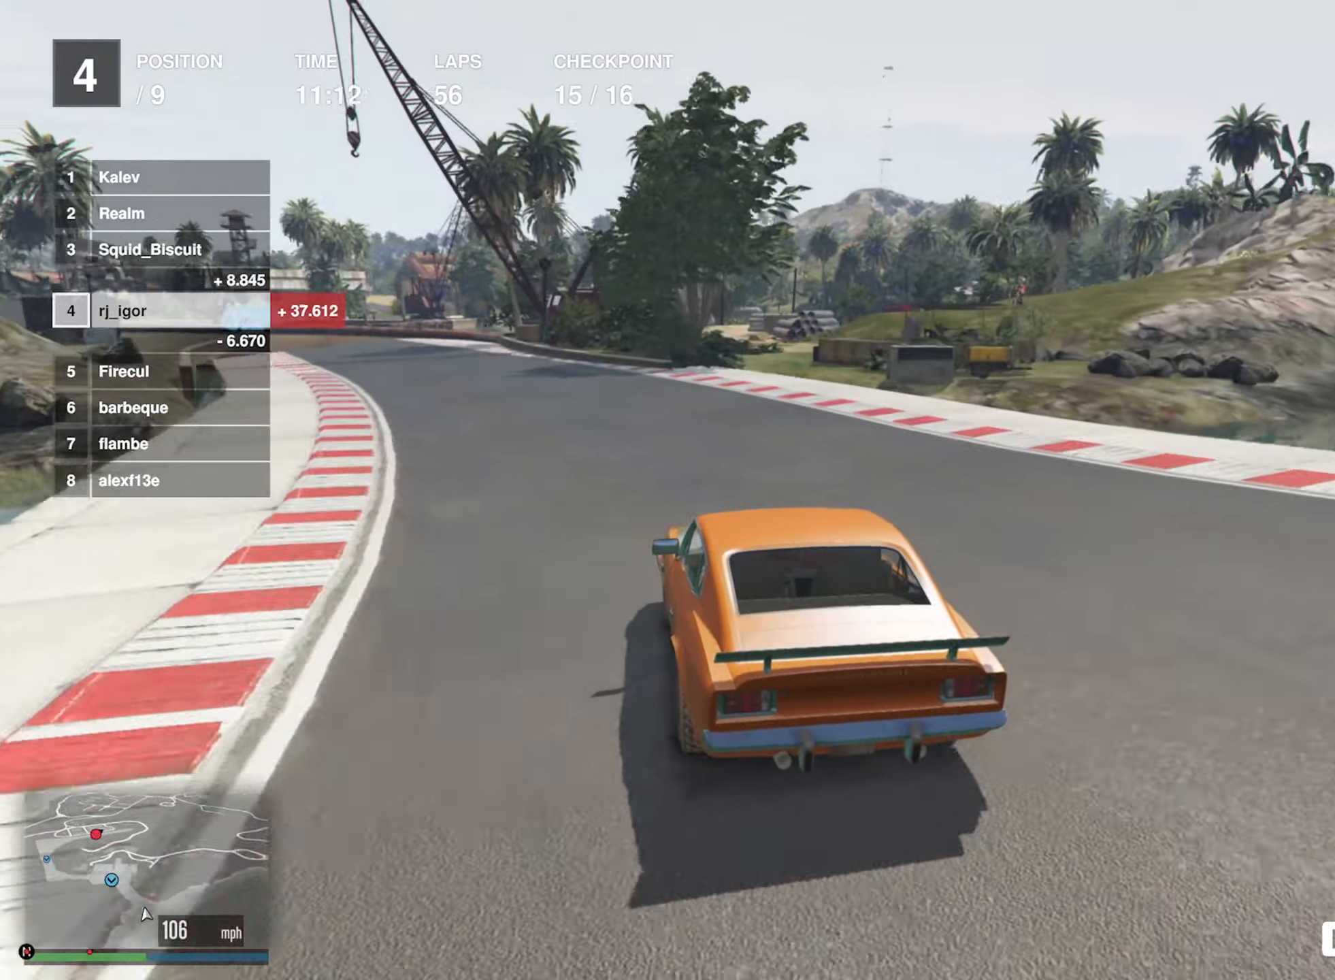
{"buttons": ["R2"], "left_stick": "center", "events": [[66, "left_stick", "center"], [216, "left_stick", "left"], [350, "left_stick", "center"]]}
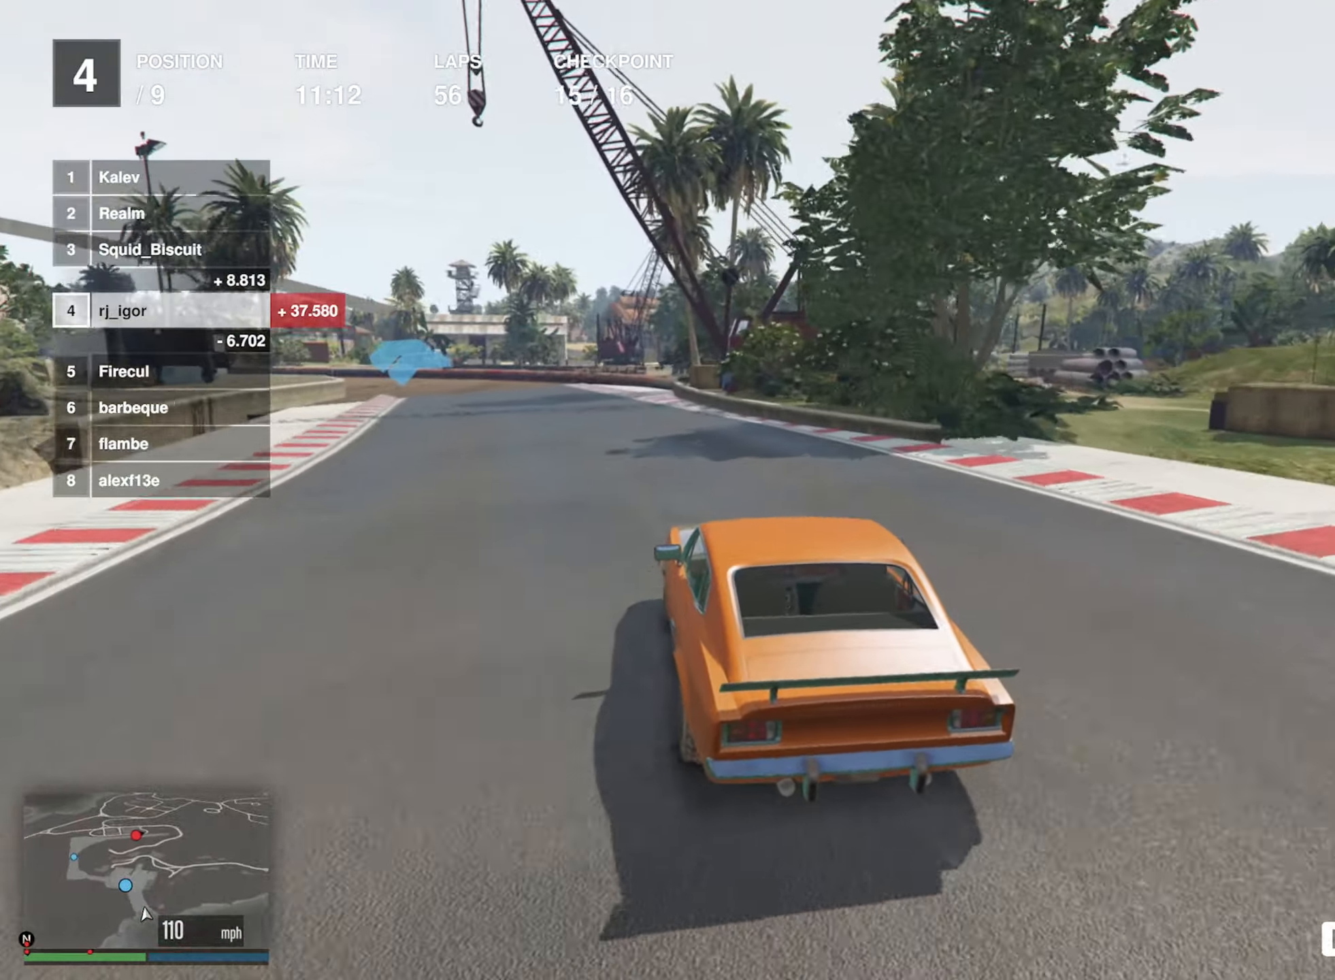
{"buttons": ["R2"], "left_stick": "down-left", "events": [[16, "left_stick", "down-left"], [266, "left_stick", "center"], [383, "left_stick", "down-left"]]}